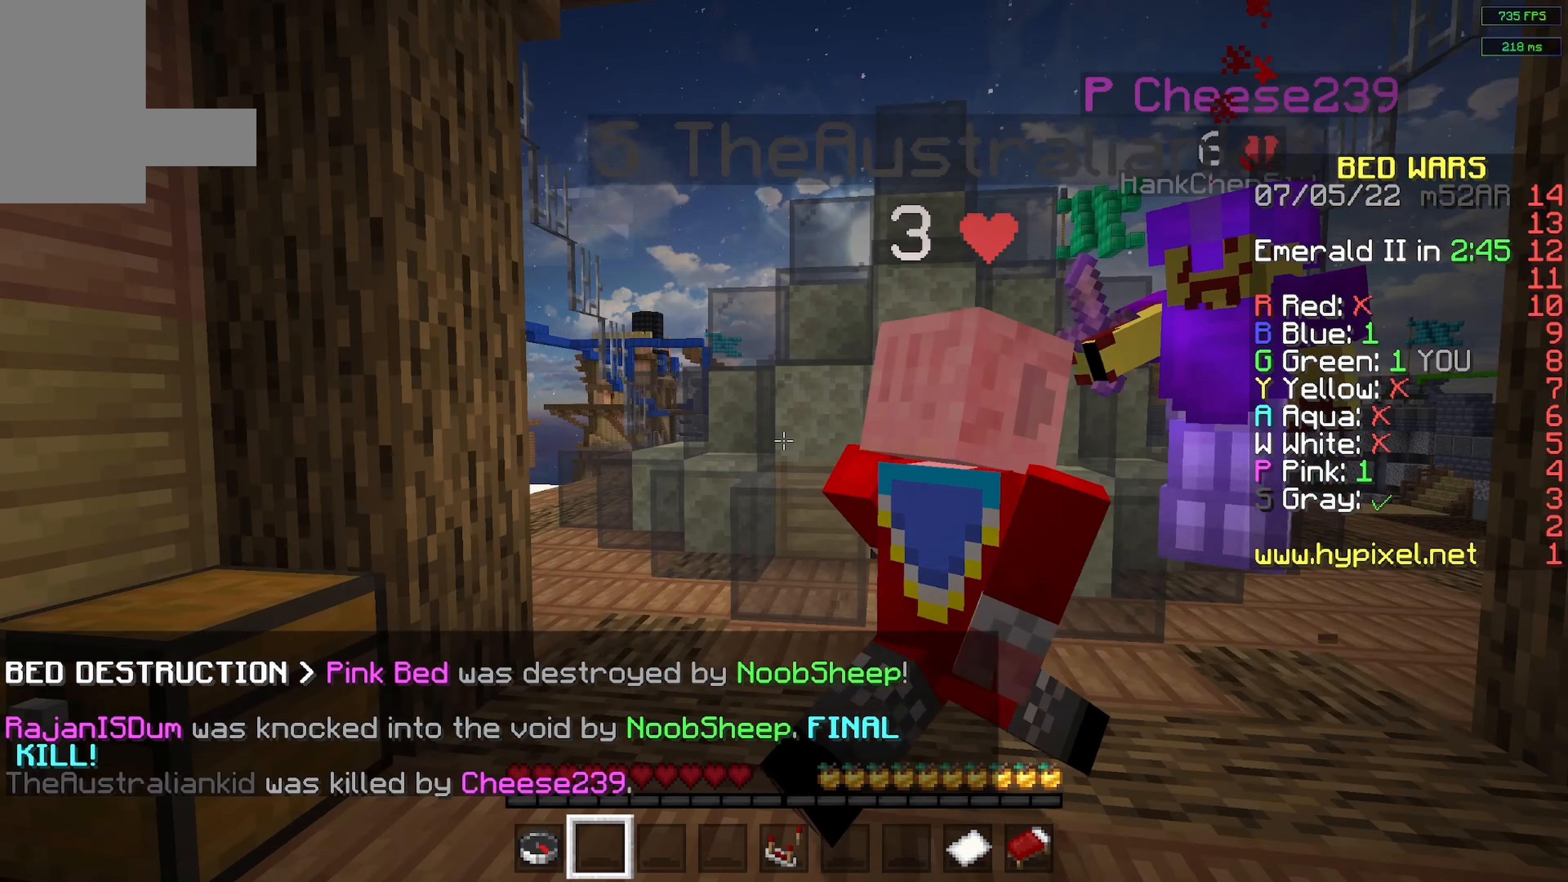
Gameplay with keyboard and mouse; each line is a JSON object with the keys and mouse buttons held at the frame after it. "events" lists presses ("down") and releases ("up") of "a", "d", "s", "space", "w", "mouse_left" and "mouse_right" between this image and that frame as [ms after this image, input, new state], when the widget could be followed in between. "mouse_left", "mouse_right" = the "left", "right" buttons of the "mouse" list. No other keys are recorded. Fast repeated clicks can show as one long hold. Mouse movement is not recorded.
{"keys": [], "mouse": [], "events": []}
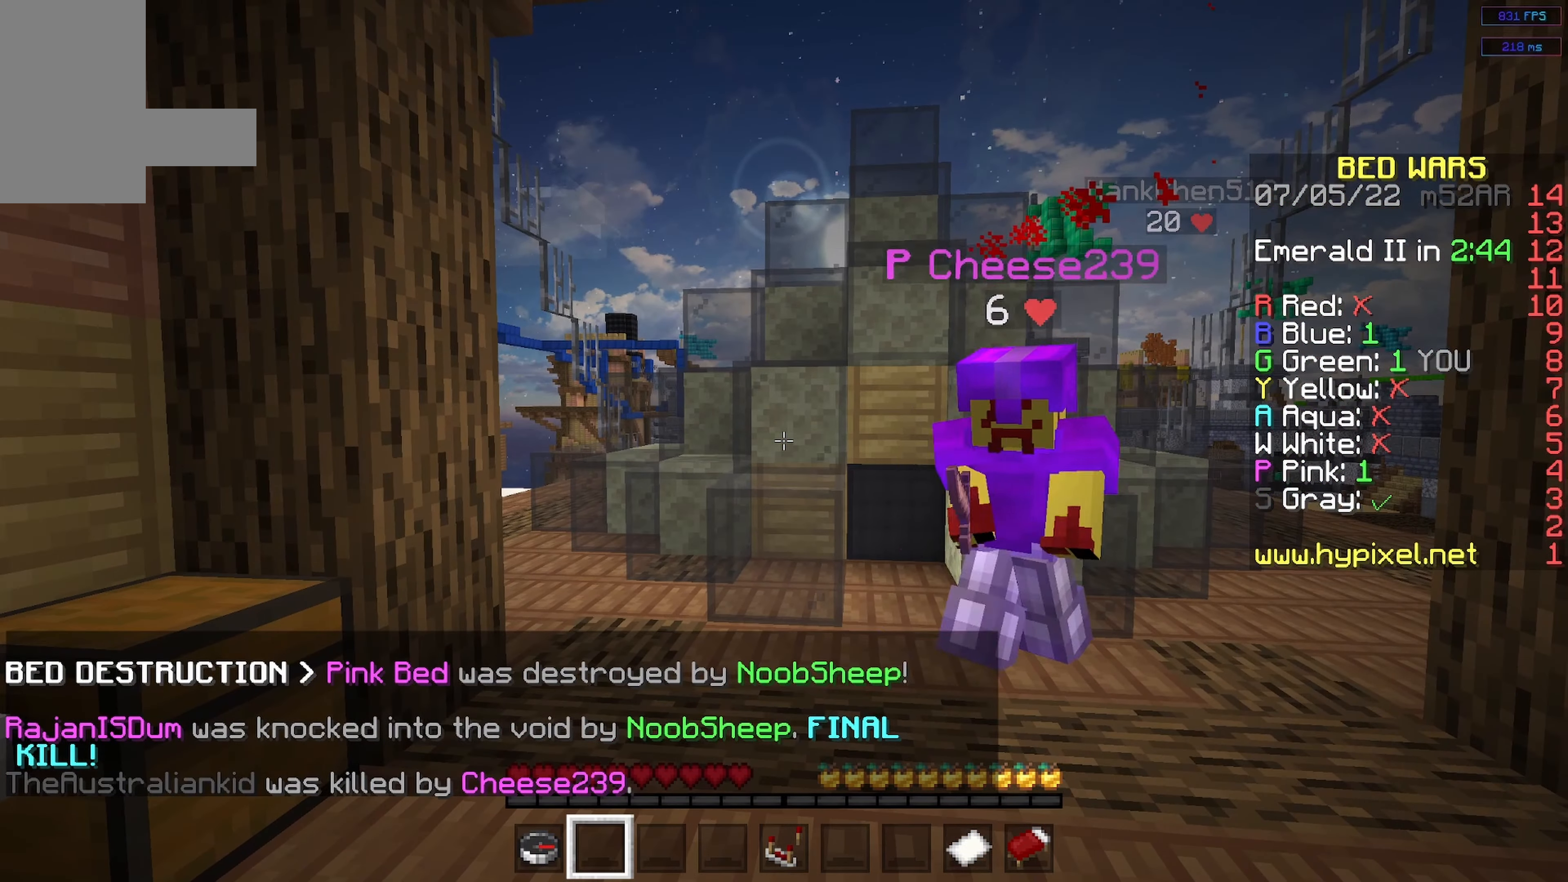
{"keys": [], "mouse": [], "events": []}
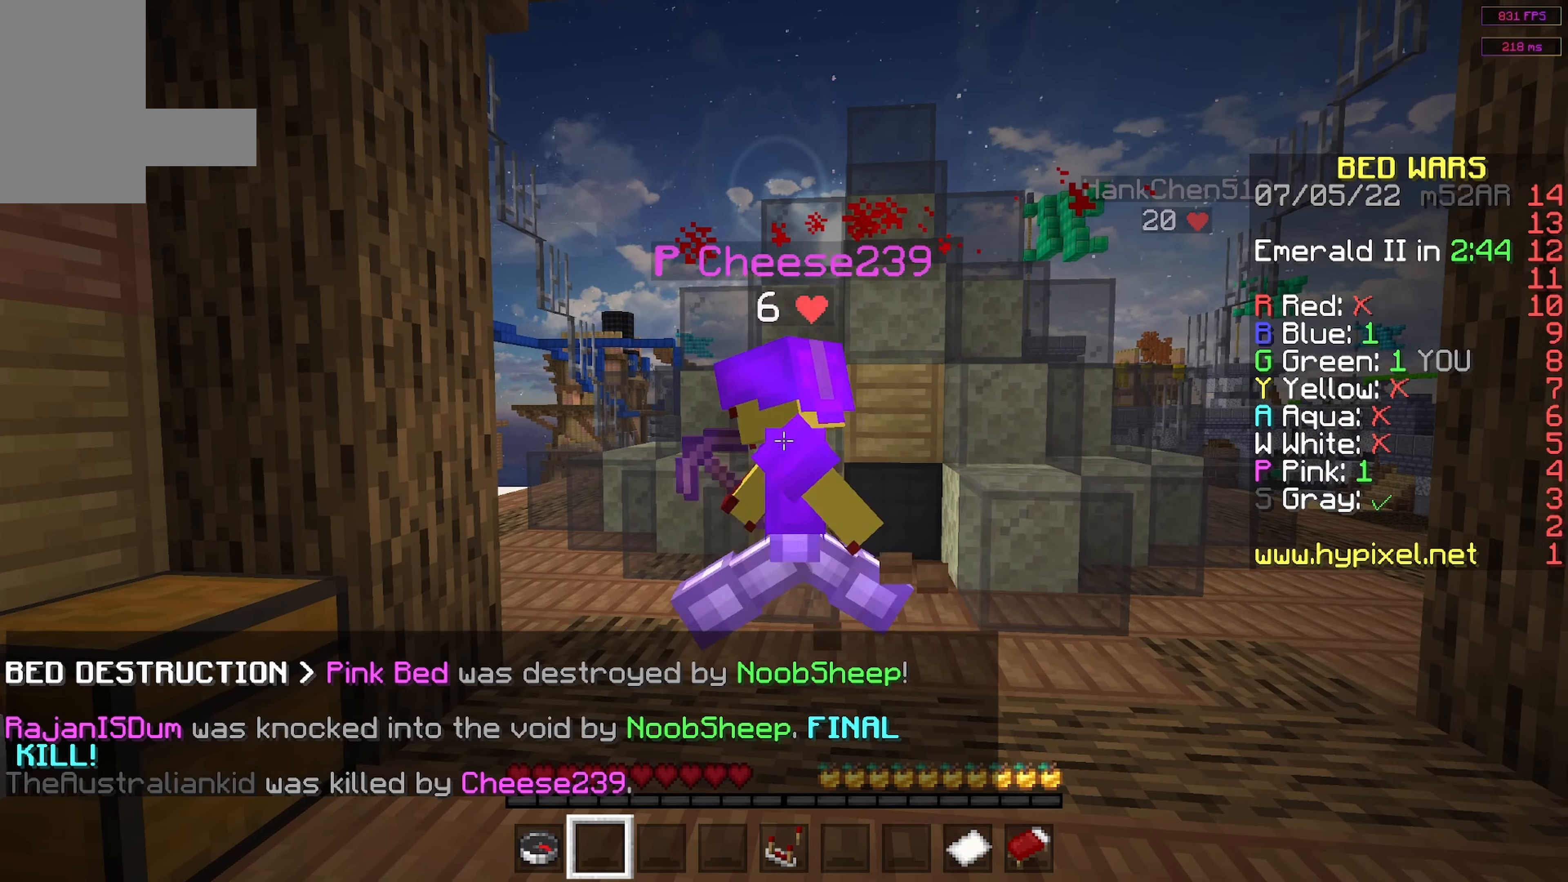
{"keys": [], "mouse": [], "events": []}
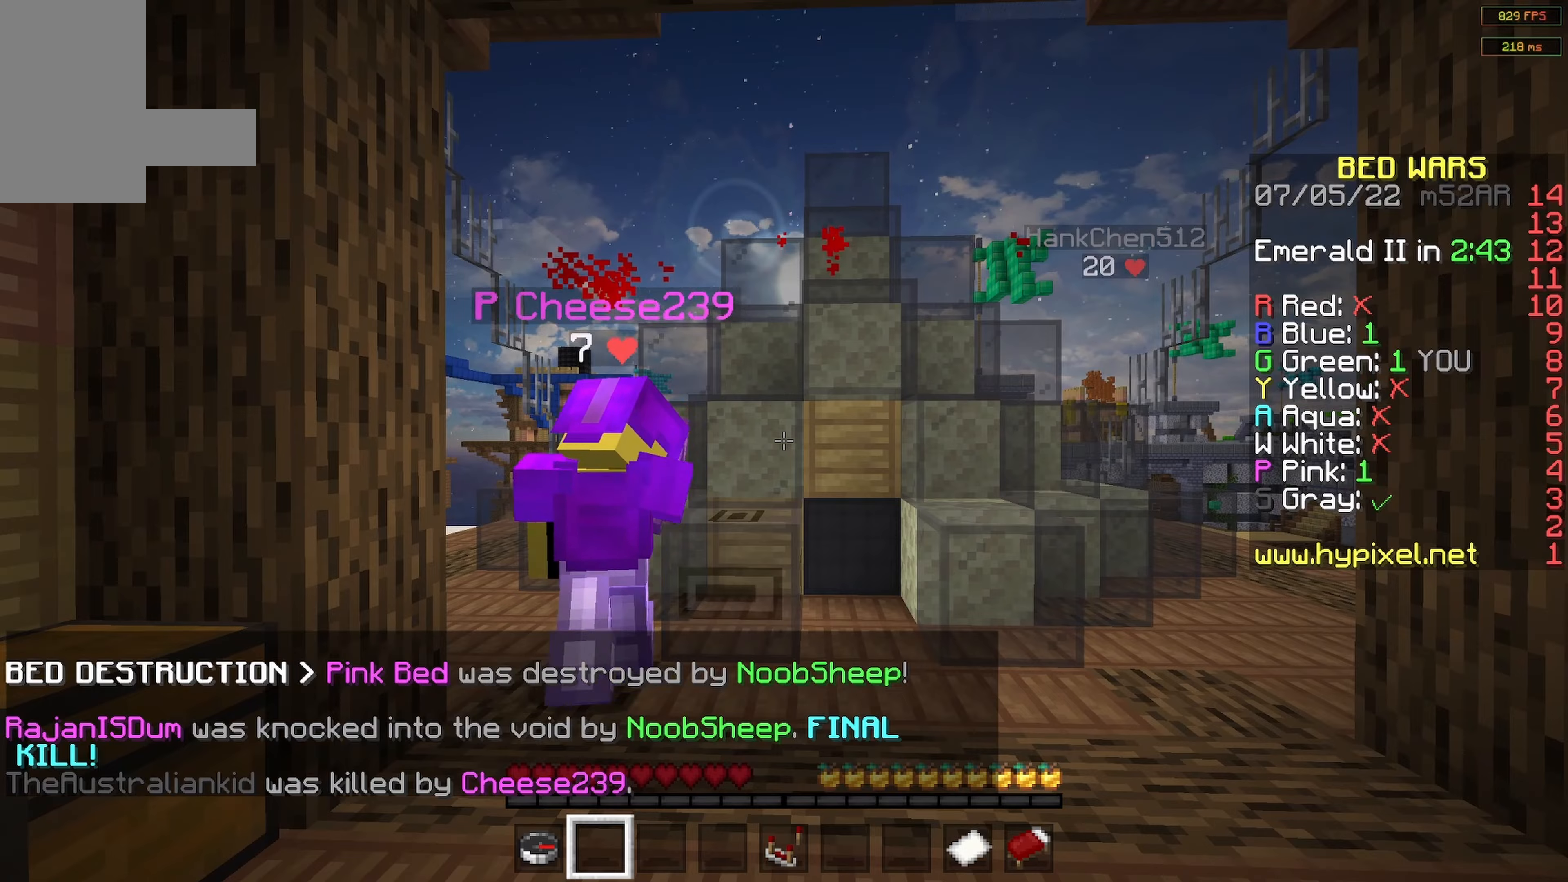
{"keys": [], "mouse": [], "events": []}
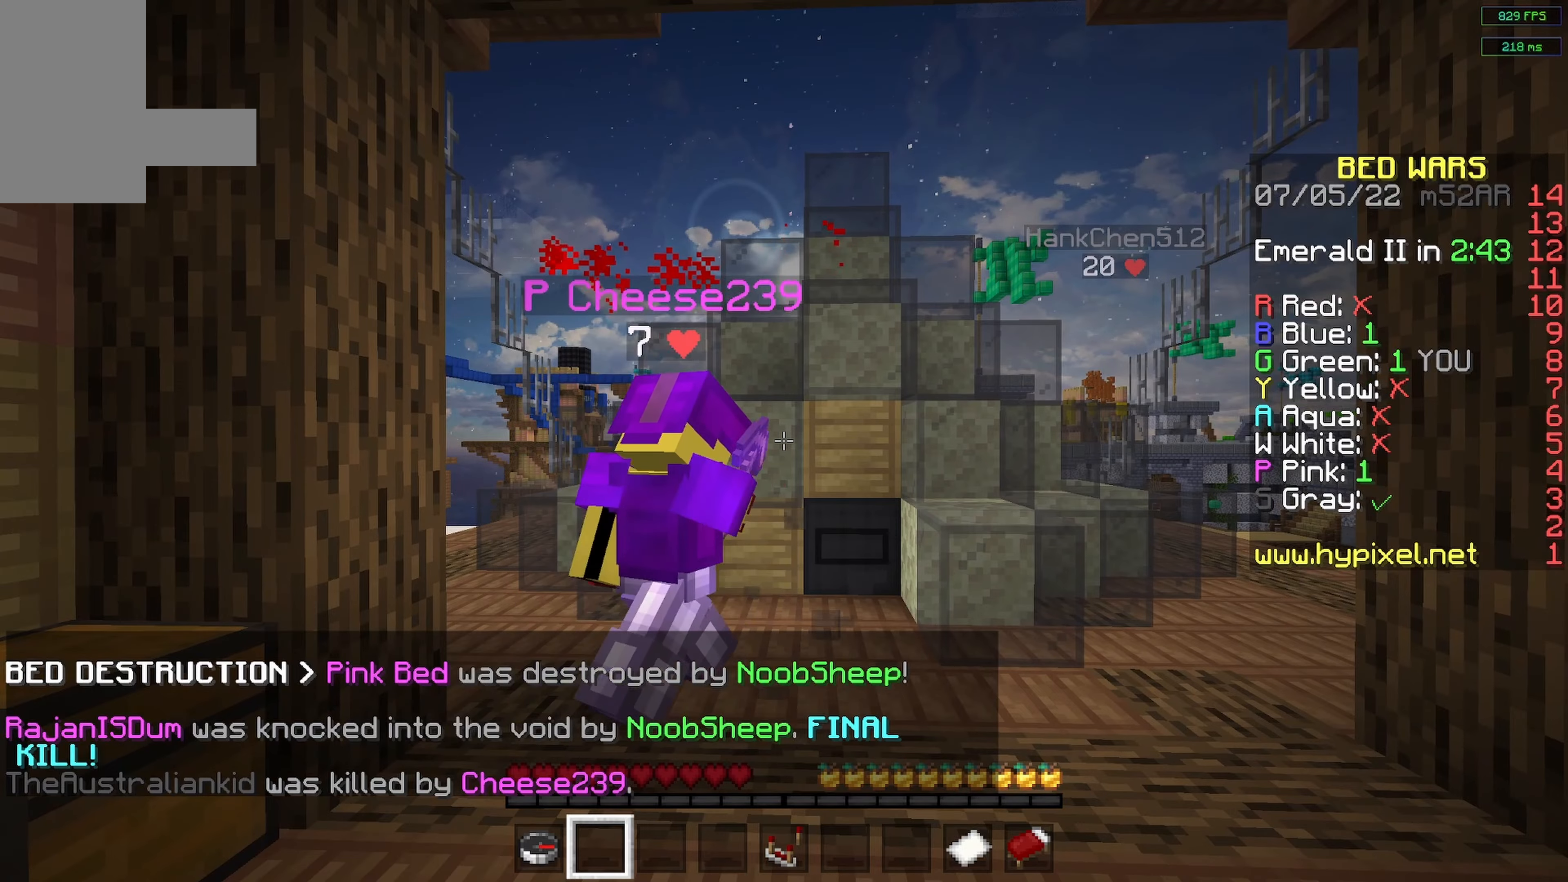
{"keys": ["w"], "mouse": [], "events": [[467, "w", "down"]]}
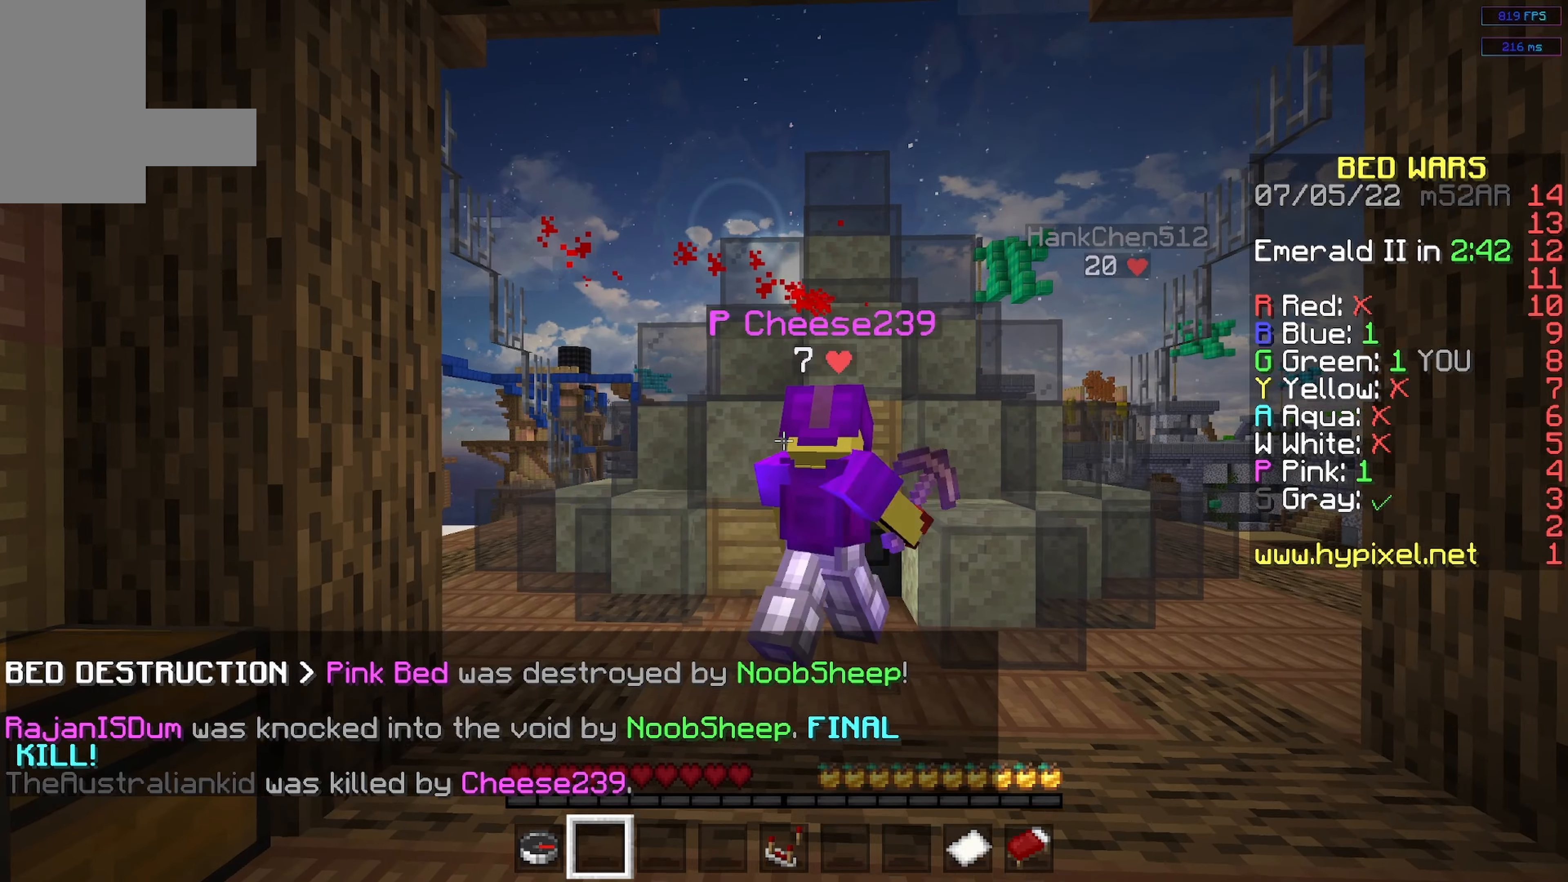
{"keys": ["d", "w"], "mouse": [], "events": [[267, "d", "down"]]}
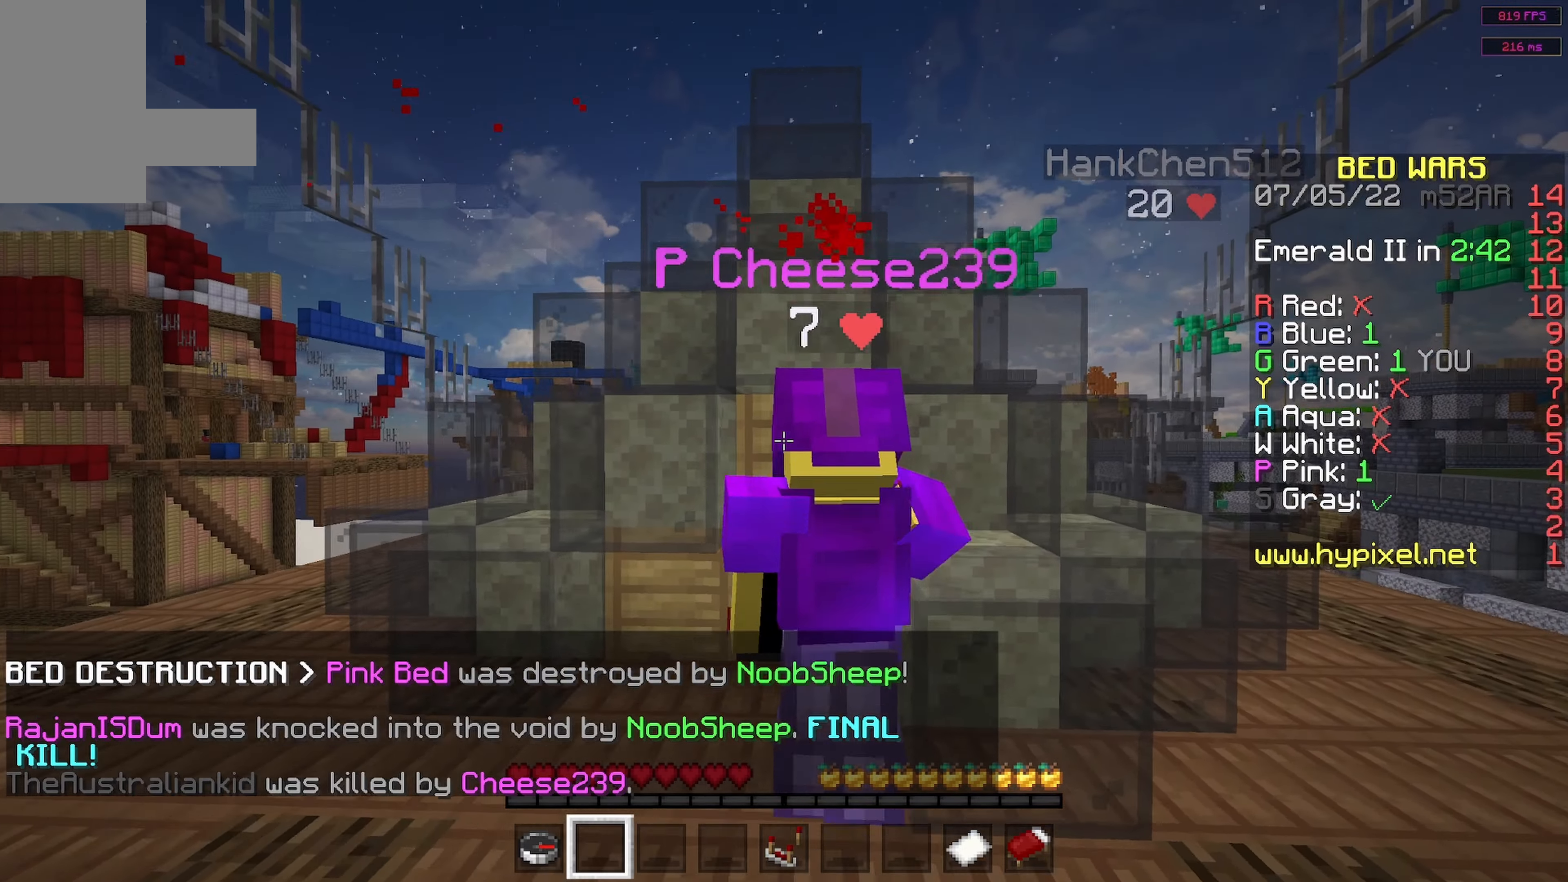
{"keys": ["a", "w"], "mouse": [], "events": [[267, "d", "up"], [500, "a", "down"]]}
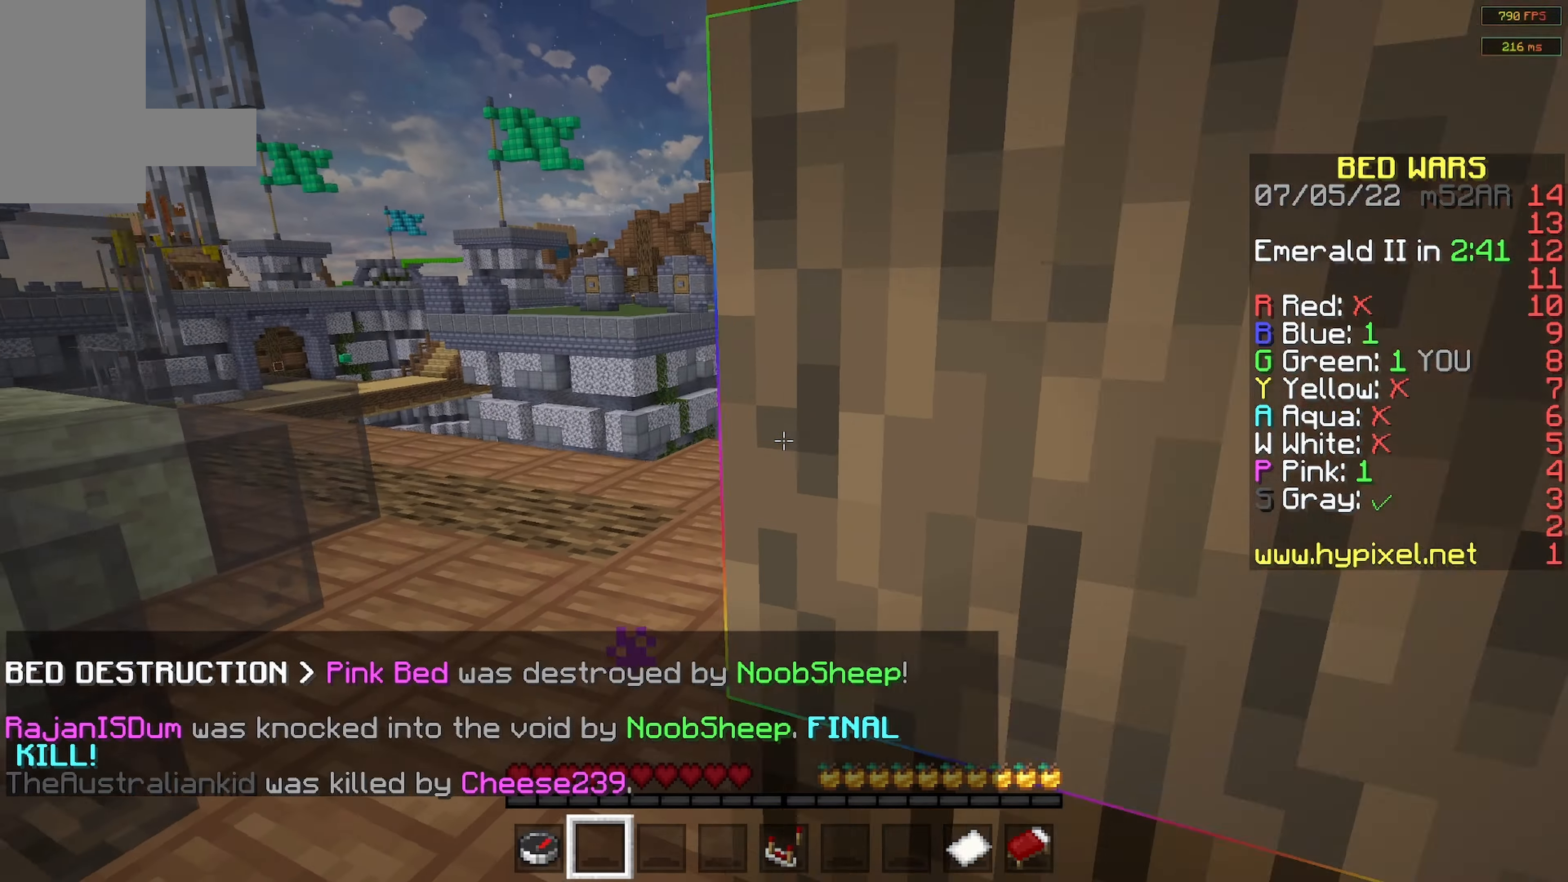
{"keys": ["w"], "mouse": [], "events": [[300, "a", "up"]]}
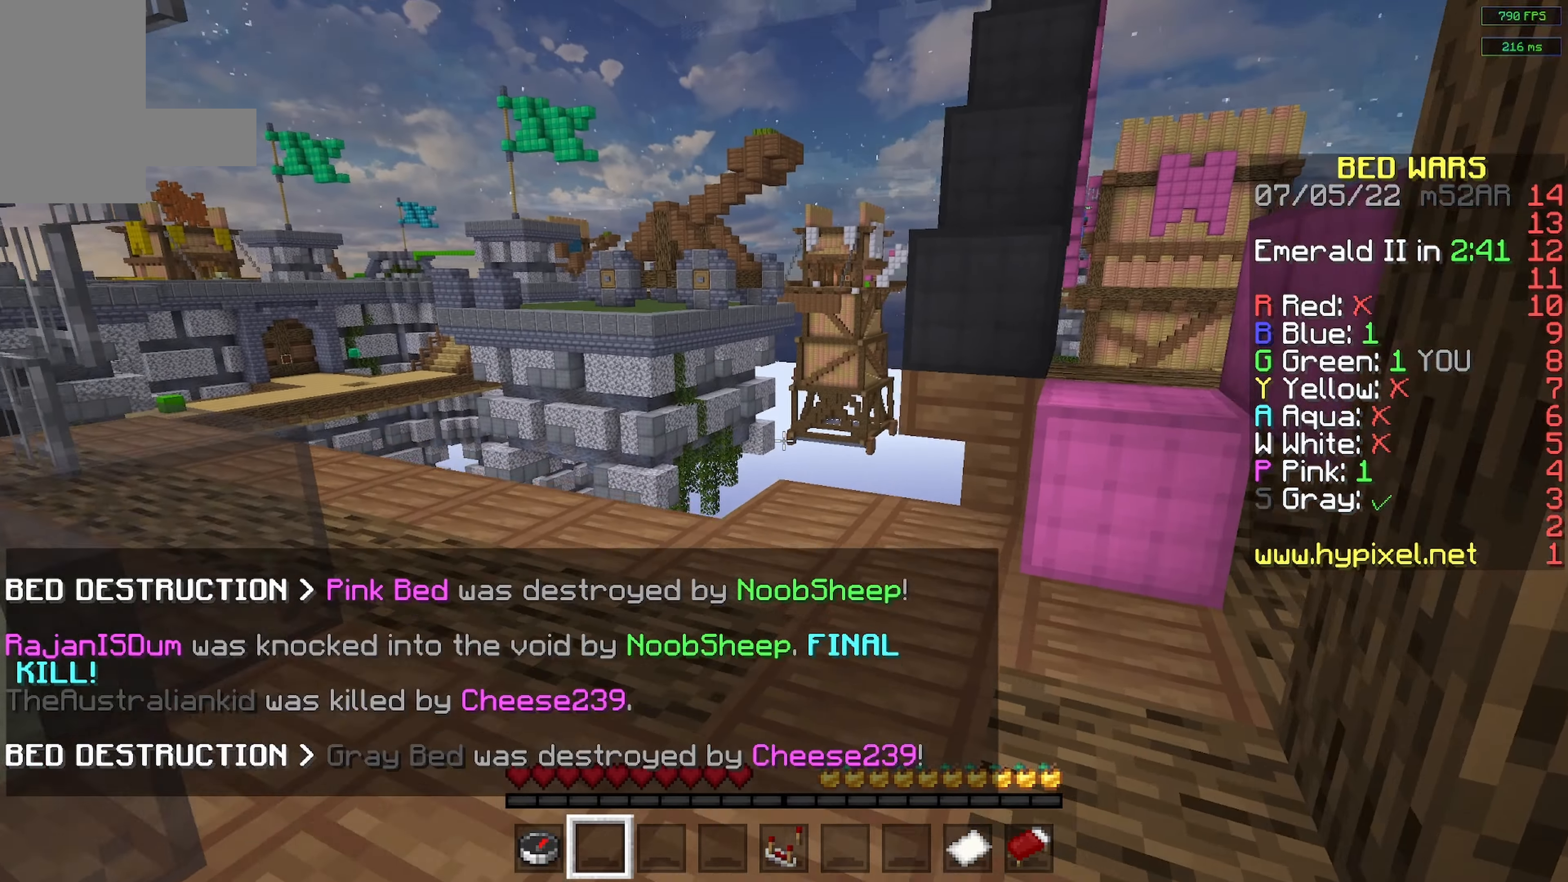
{"keys": ["a"], "mouse": [], "events": [[183, "w", "up"], [417, "a", "down"]]}
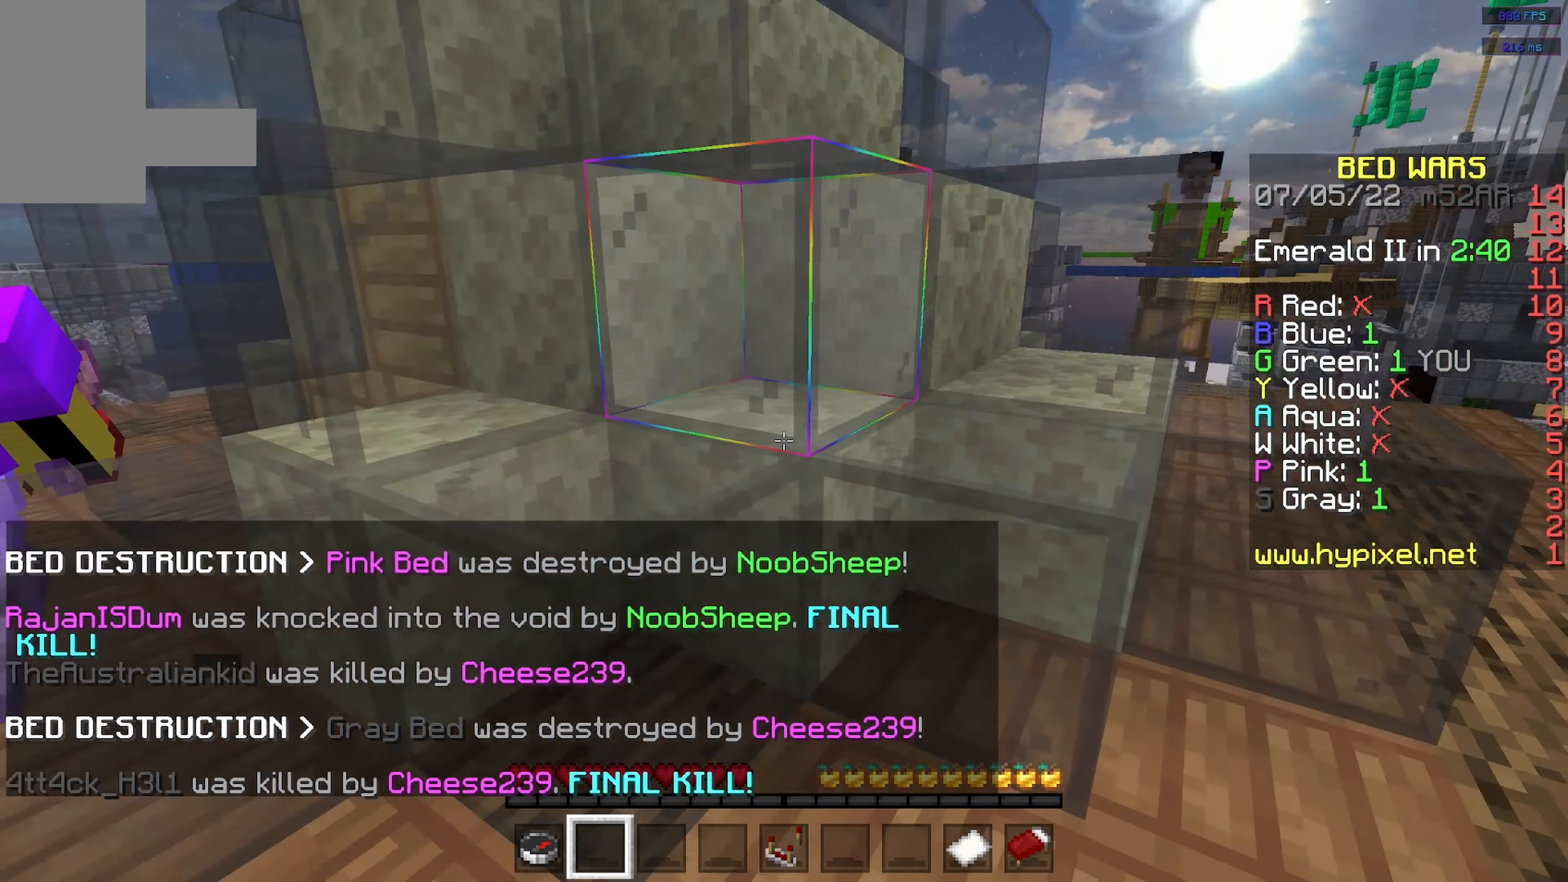
{"keys": ["a"], "mouse": [], "events": [[17, "w", "down"], [467, "w", "up"]]}
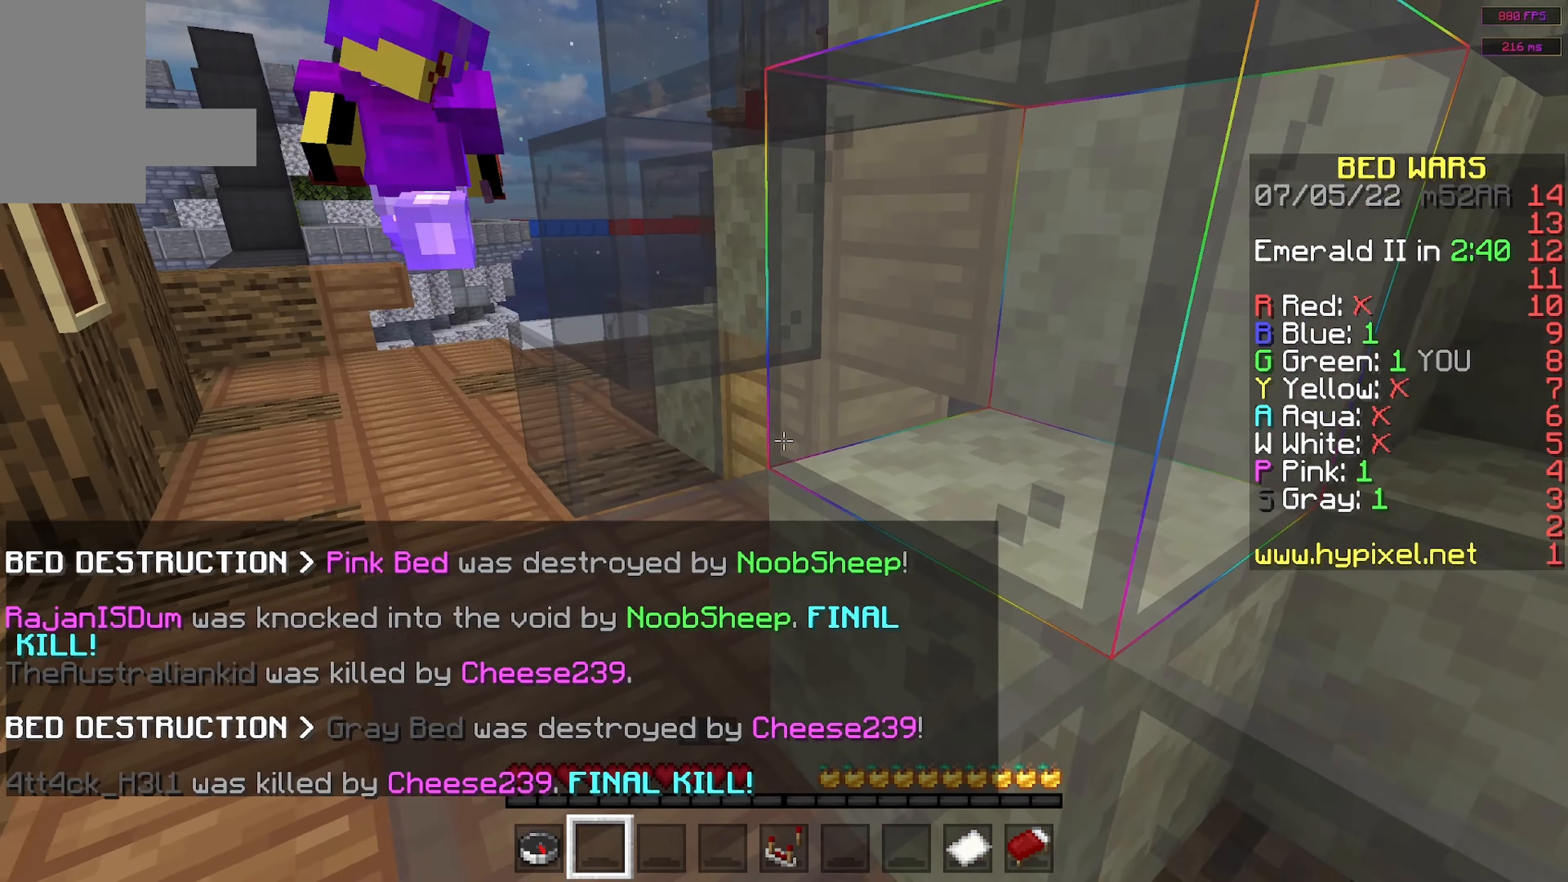
{"keys": ["a"], "mouse": [], "events": []}
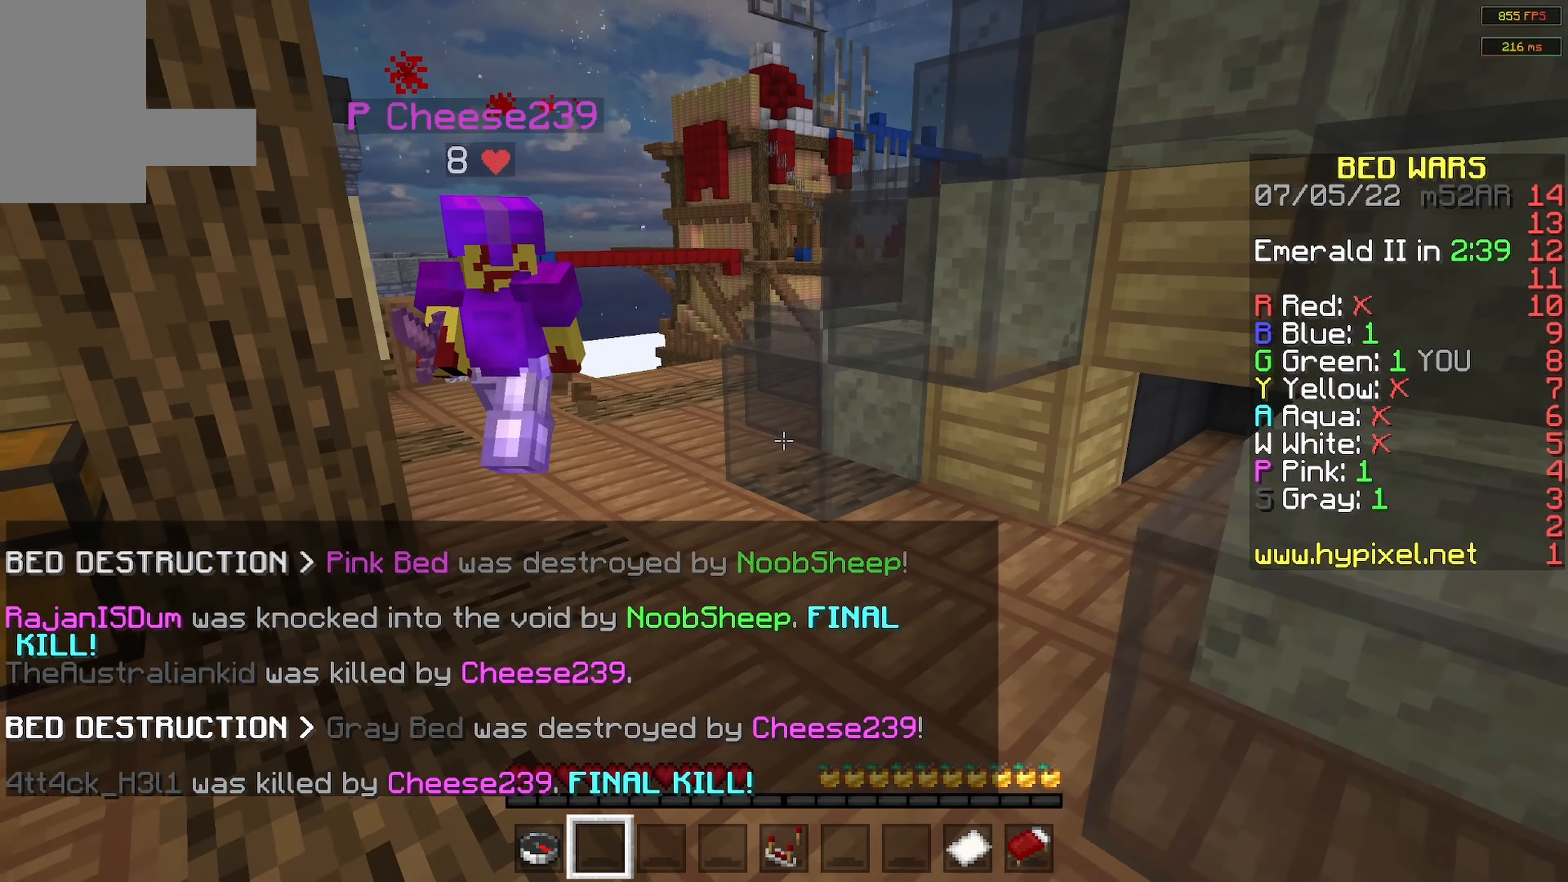
{"keys": ["a"], "mouse": [], "events": [[50, "a", "up"], [483, "a", "down"]]}
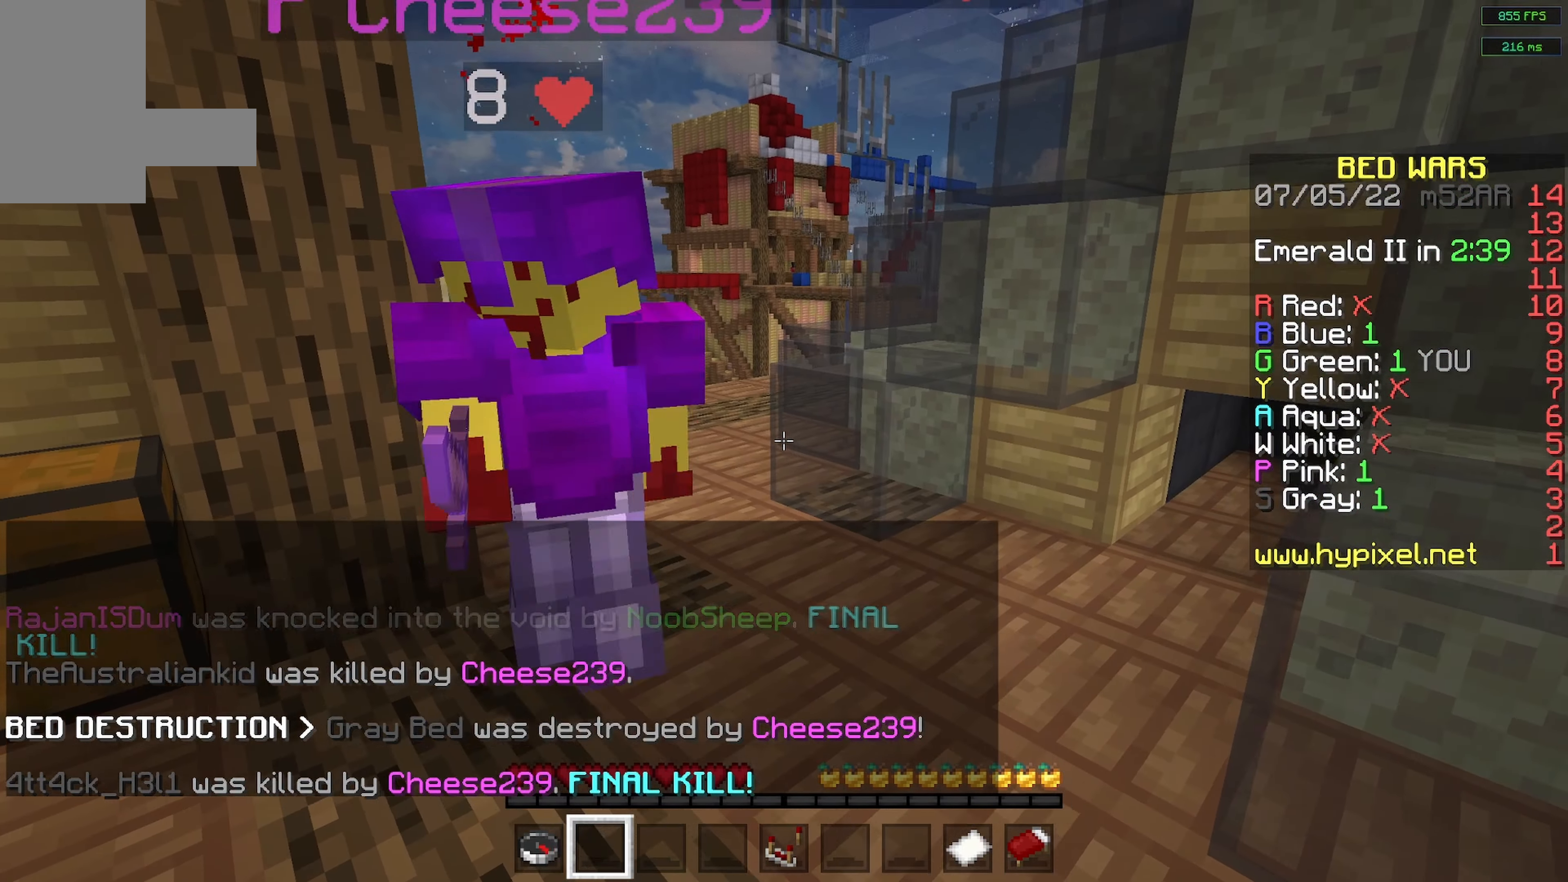
{"keys": [], "mouse": [], "events": [[283, "a", "up"]]}
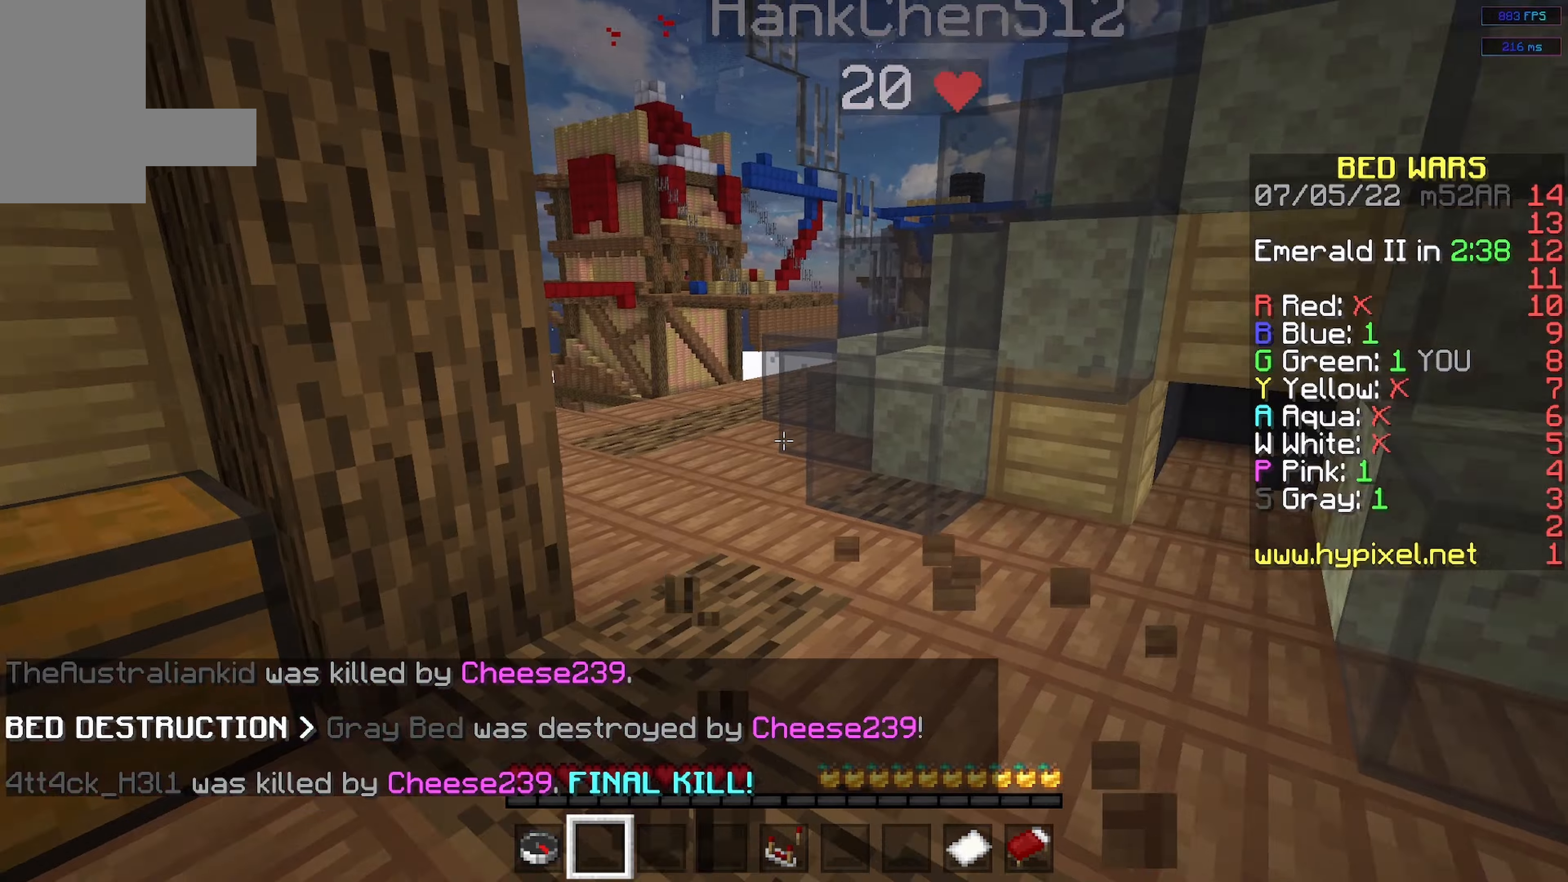
{"keys": ["d", "w"], "mouse": [], "events": [[117, "w", "down"], [467, "d", "down"]]}
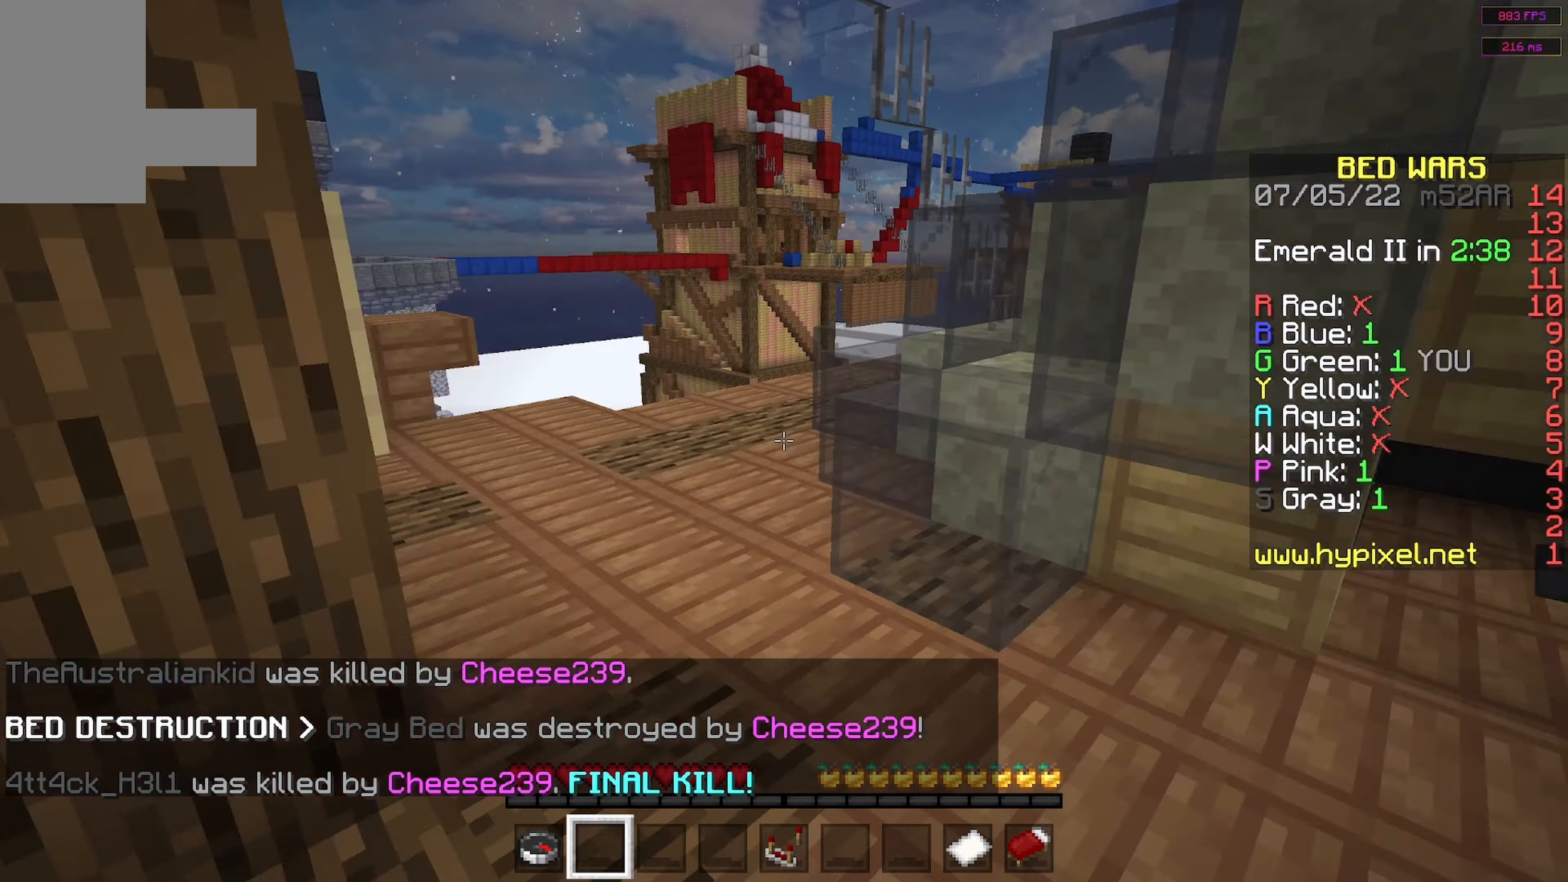
{"keys": [], "mouse": [], "events": [[17, "w", "up"], [134, "d", "up"]]}
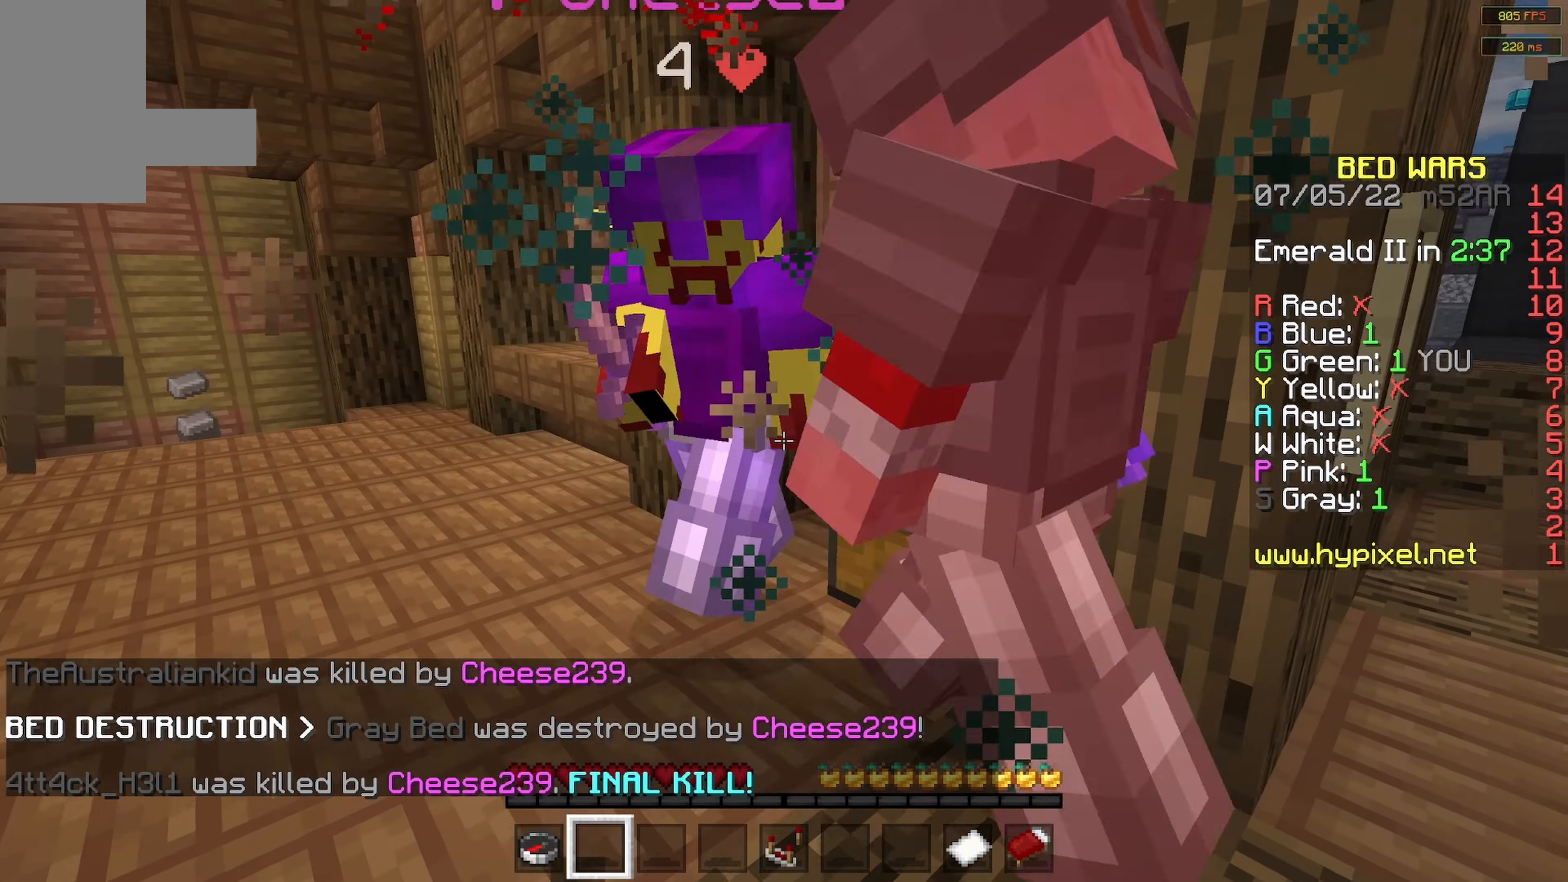
{"keys": [], "mouse": [], "events": [[67, "a", "down"], [317, "a", "up"]]}
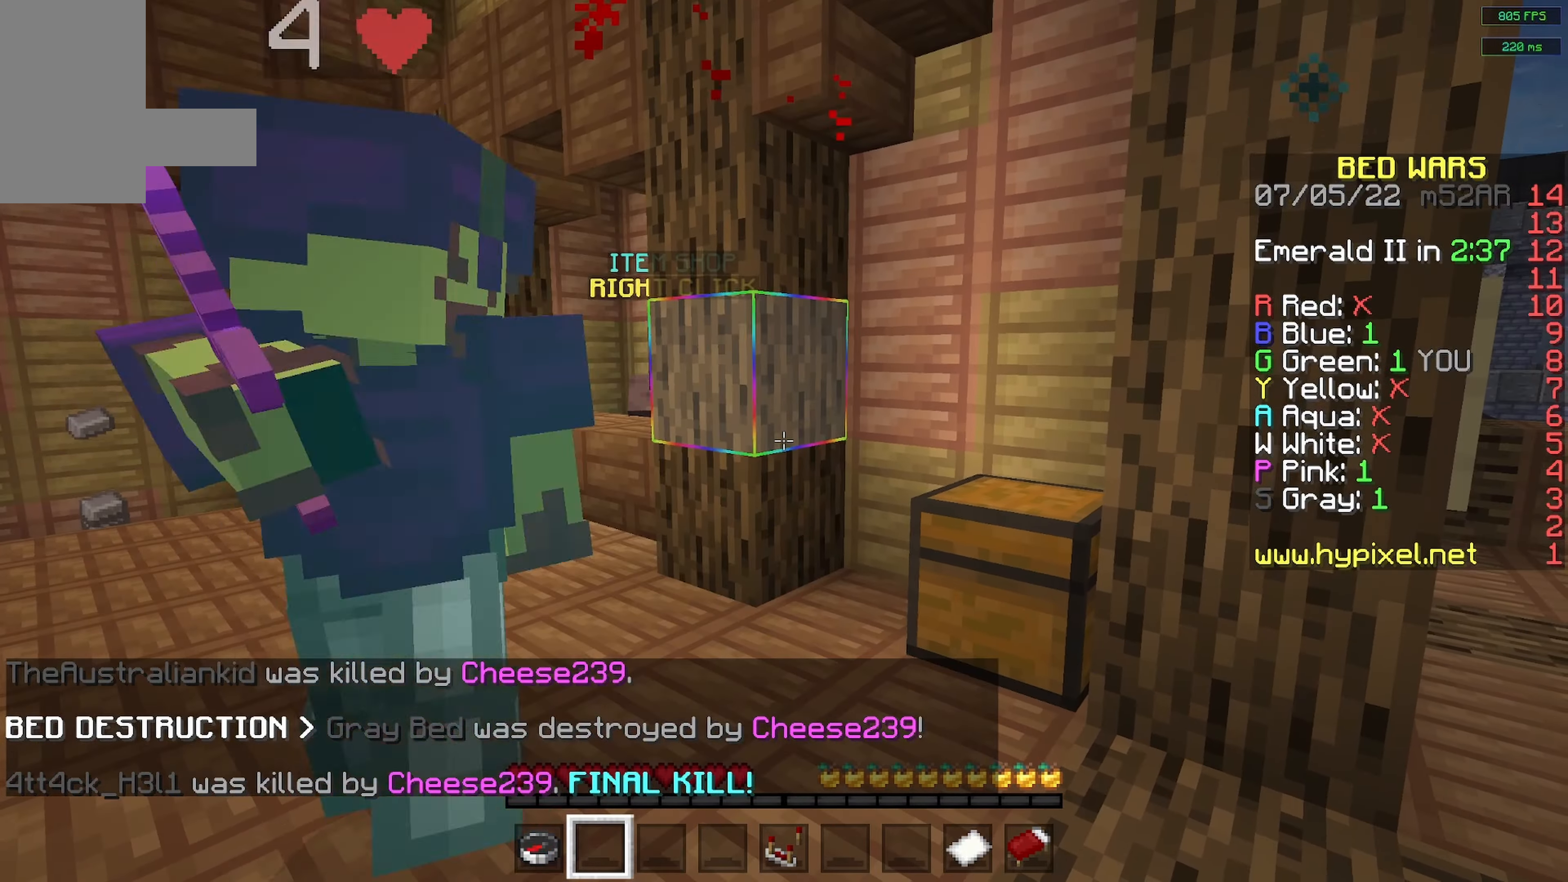
{"keys": [], "mouse": [], "events": []}
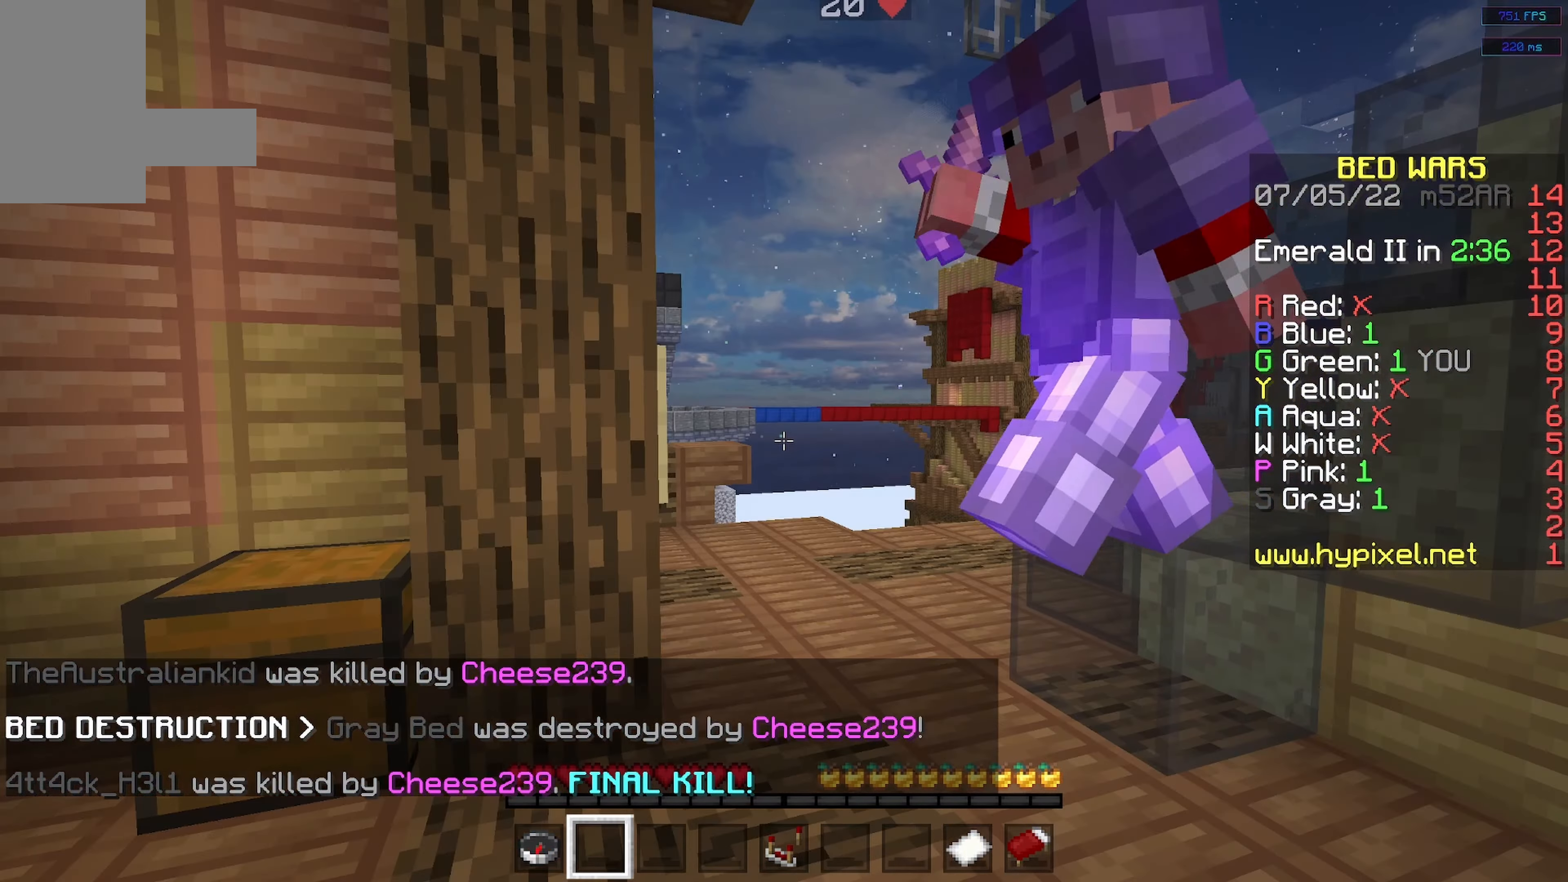
{"keys": ["d", "s"], "mouse": [], "events": [[267, "s", "down"], [400, "d", "down"]]}
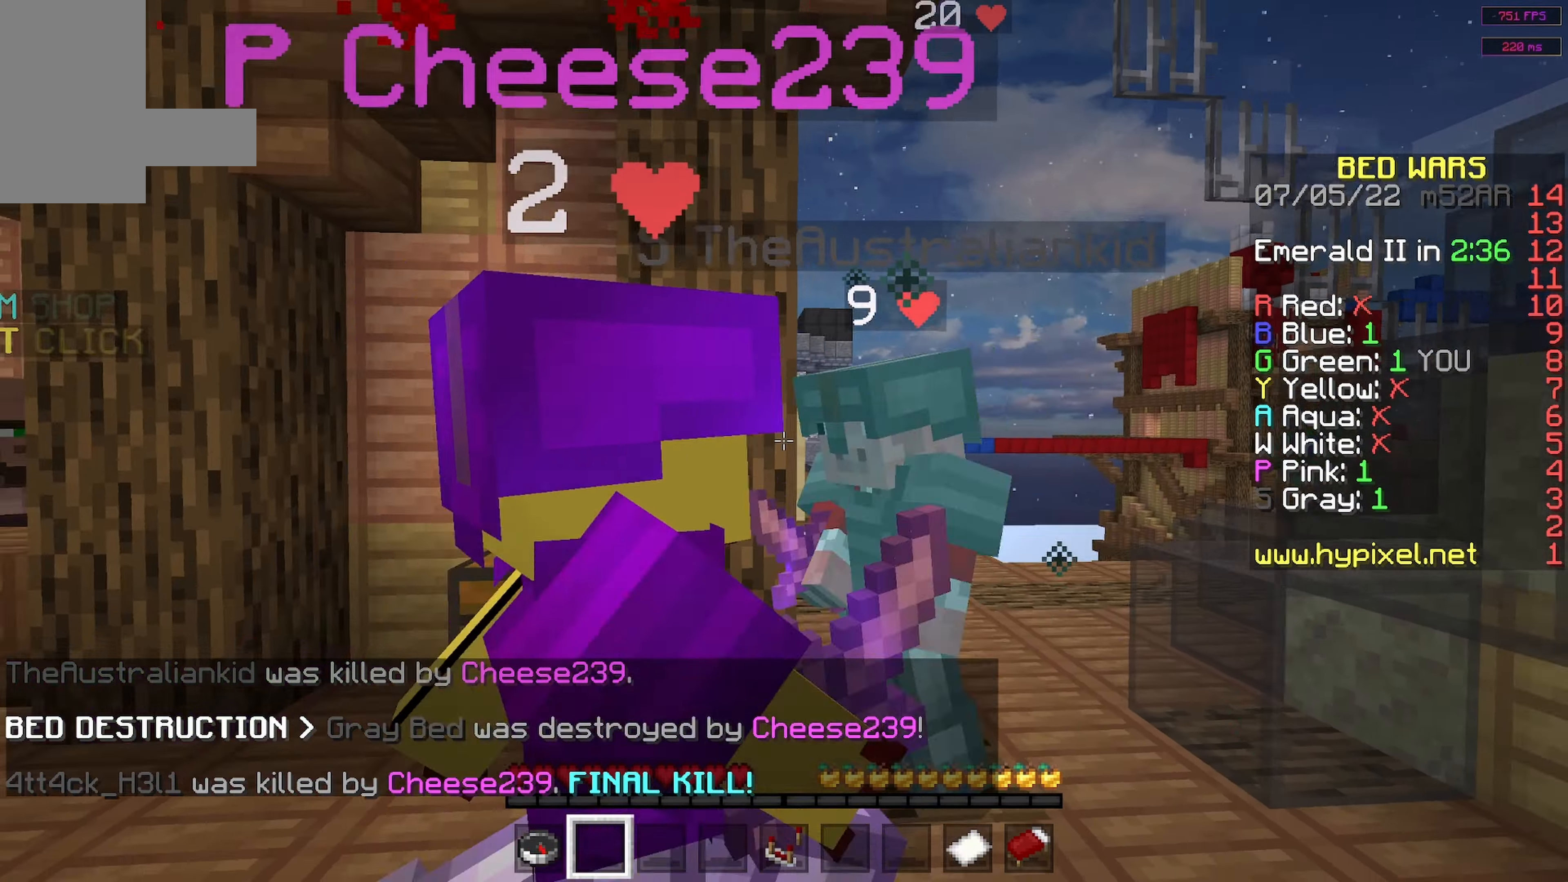
{"keys": [], "mouse": [], "events": [[67, "s", "up"], [100, "d", "up"]]}
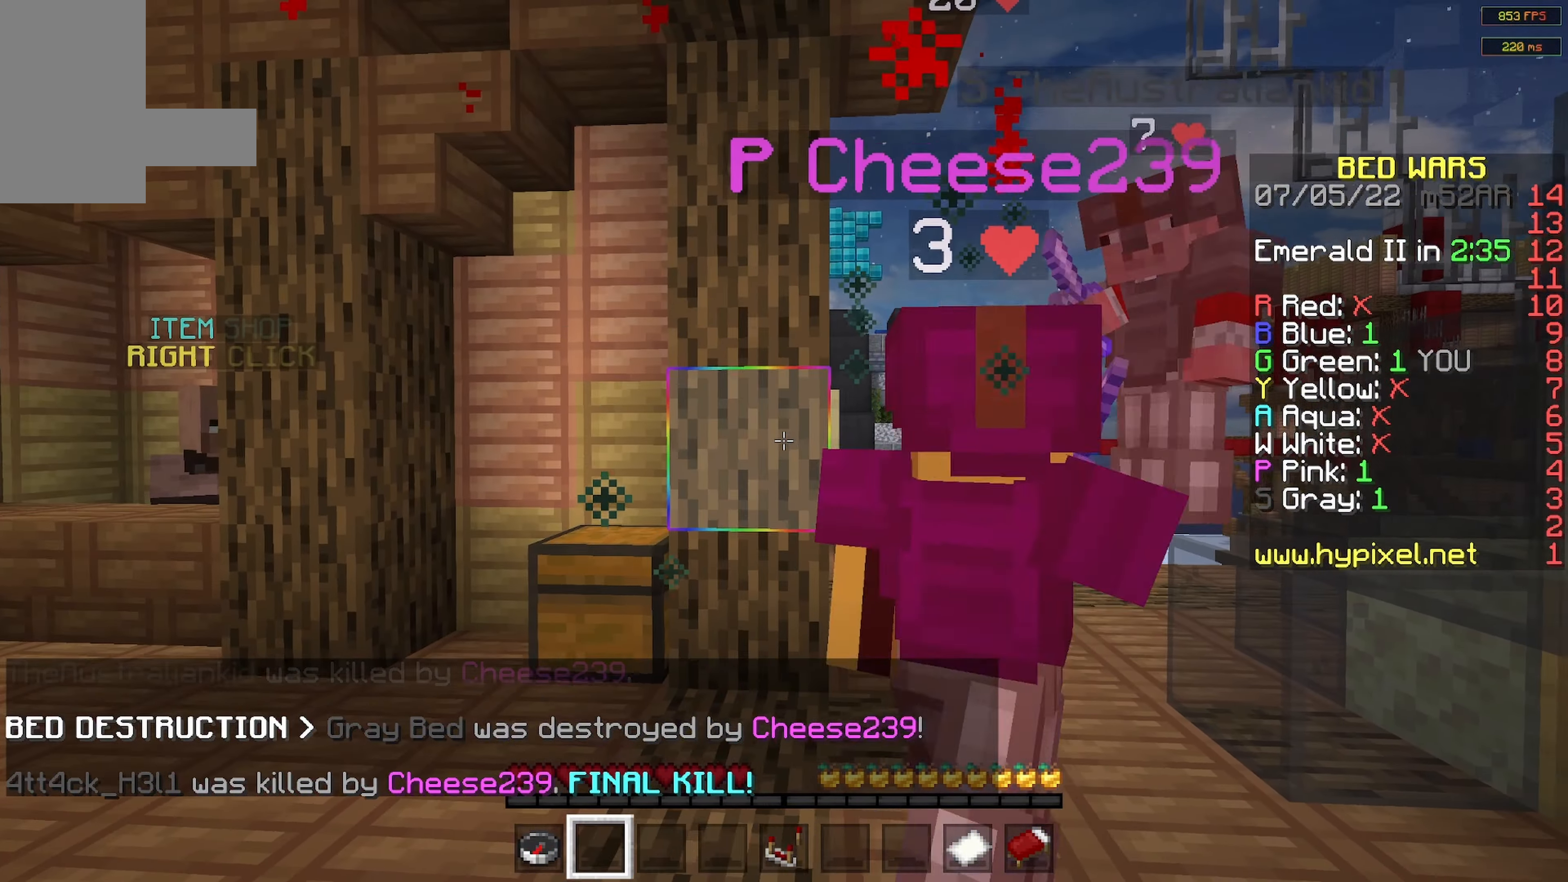
{"keys": [], "mouse": [], "events": []}
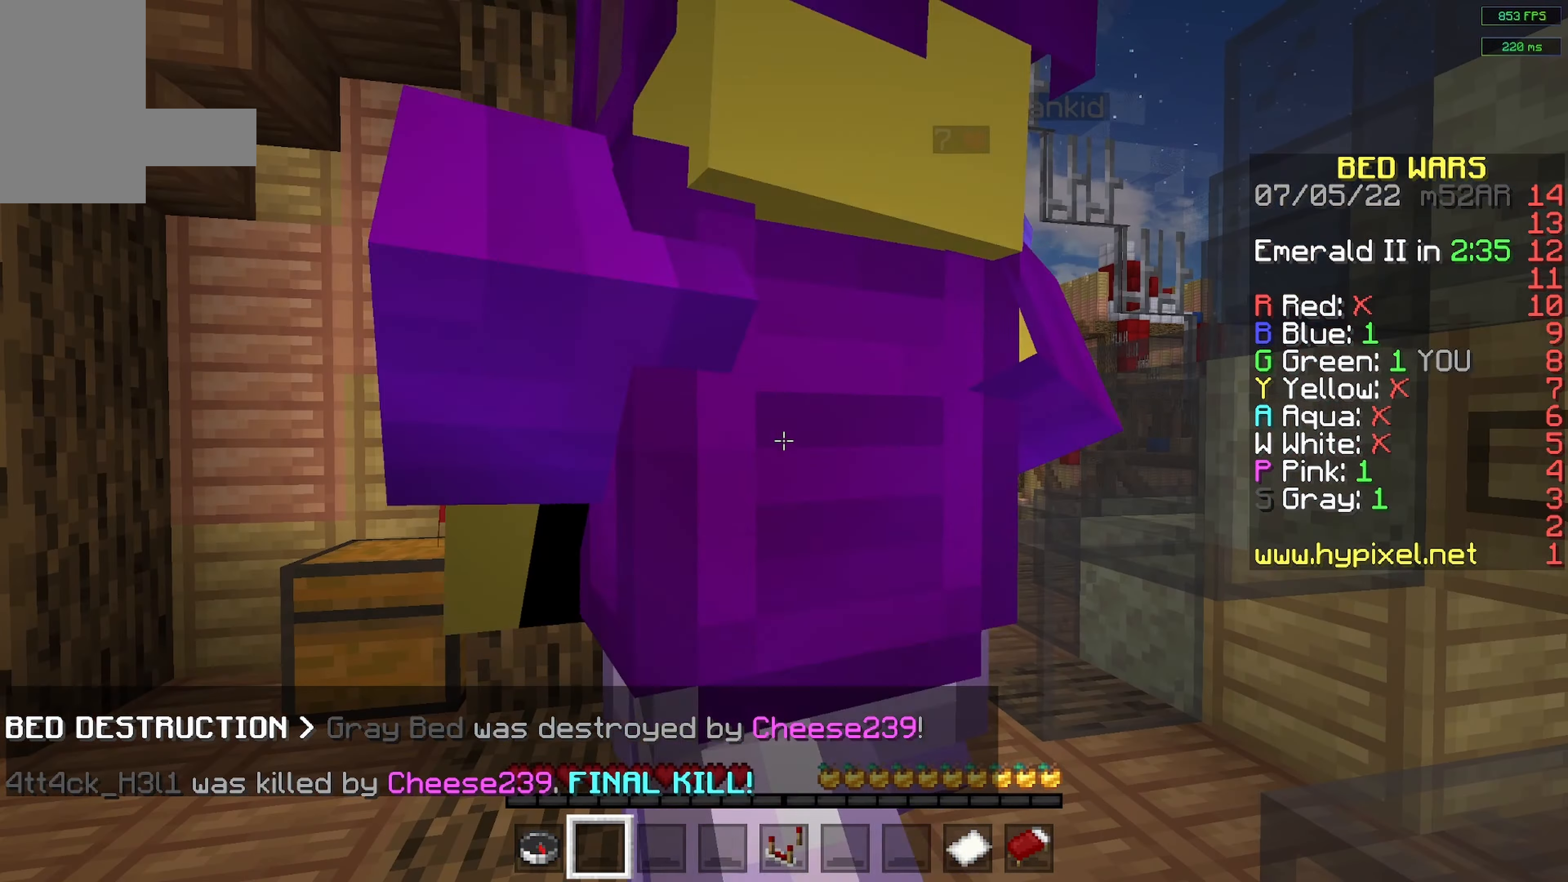
{"keys": ["a"], "mouse": [], "events": [[500, "a", "down"]]}
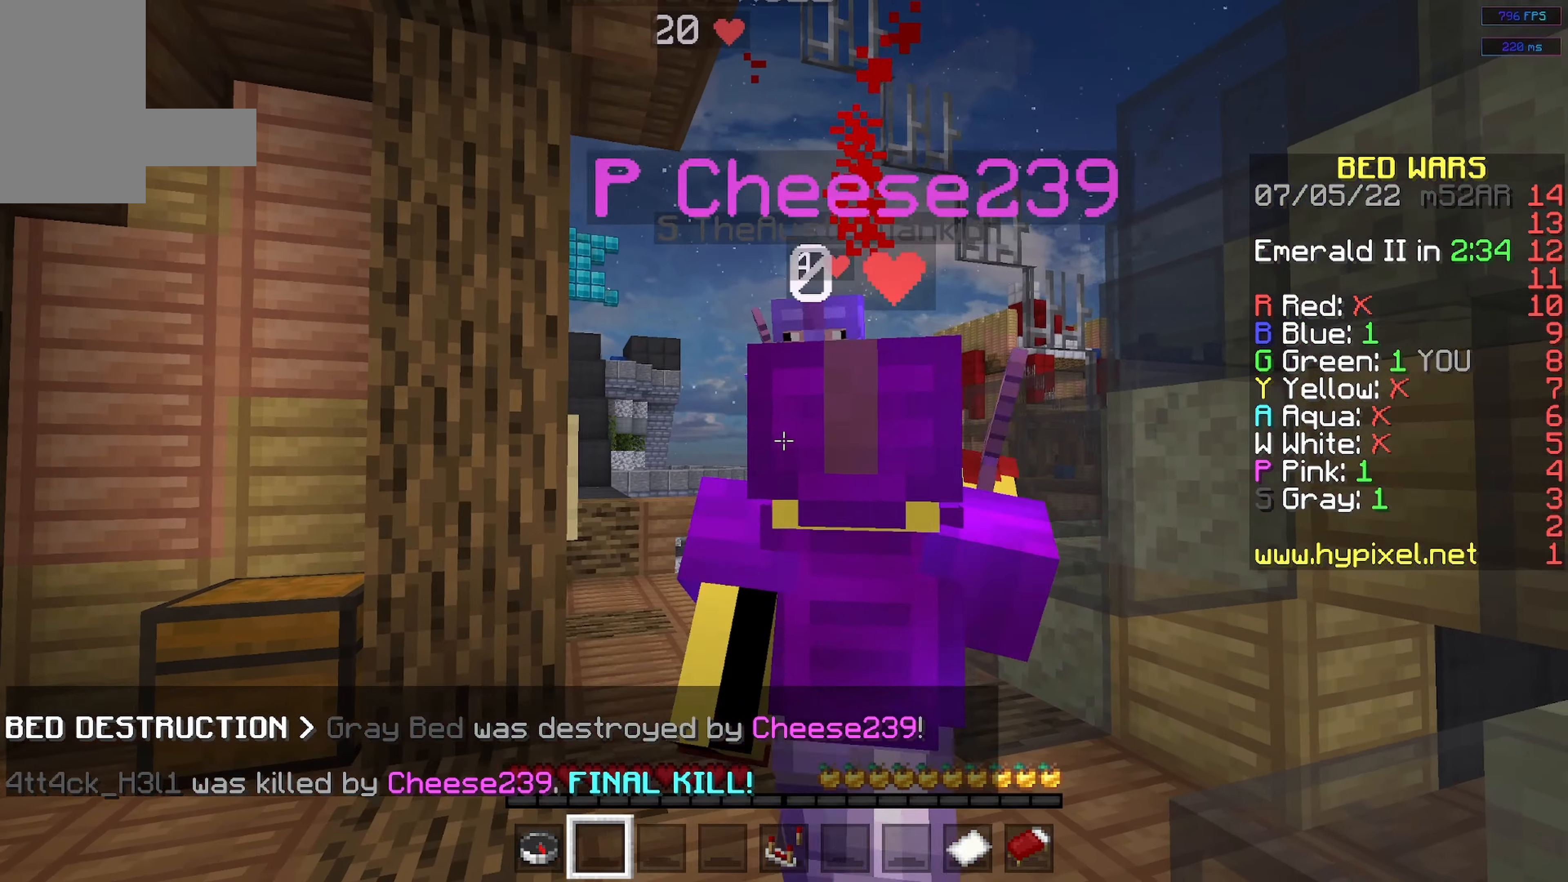
{"keys": [], "mouse": [], "events": [[217, "a", "up"]]}
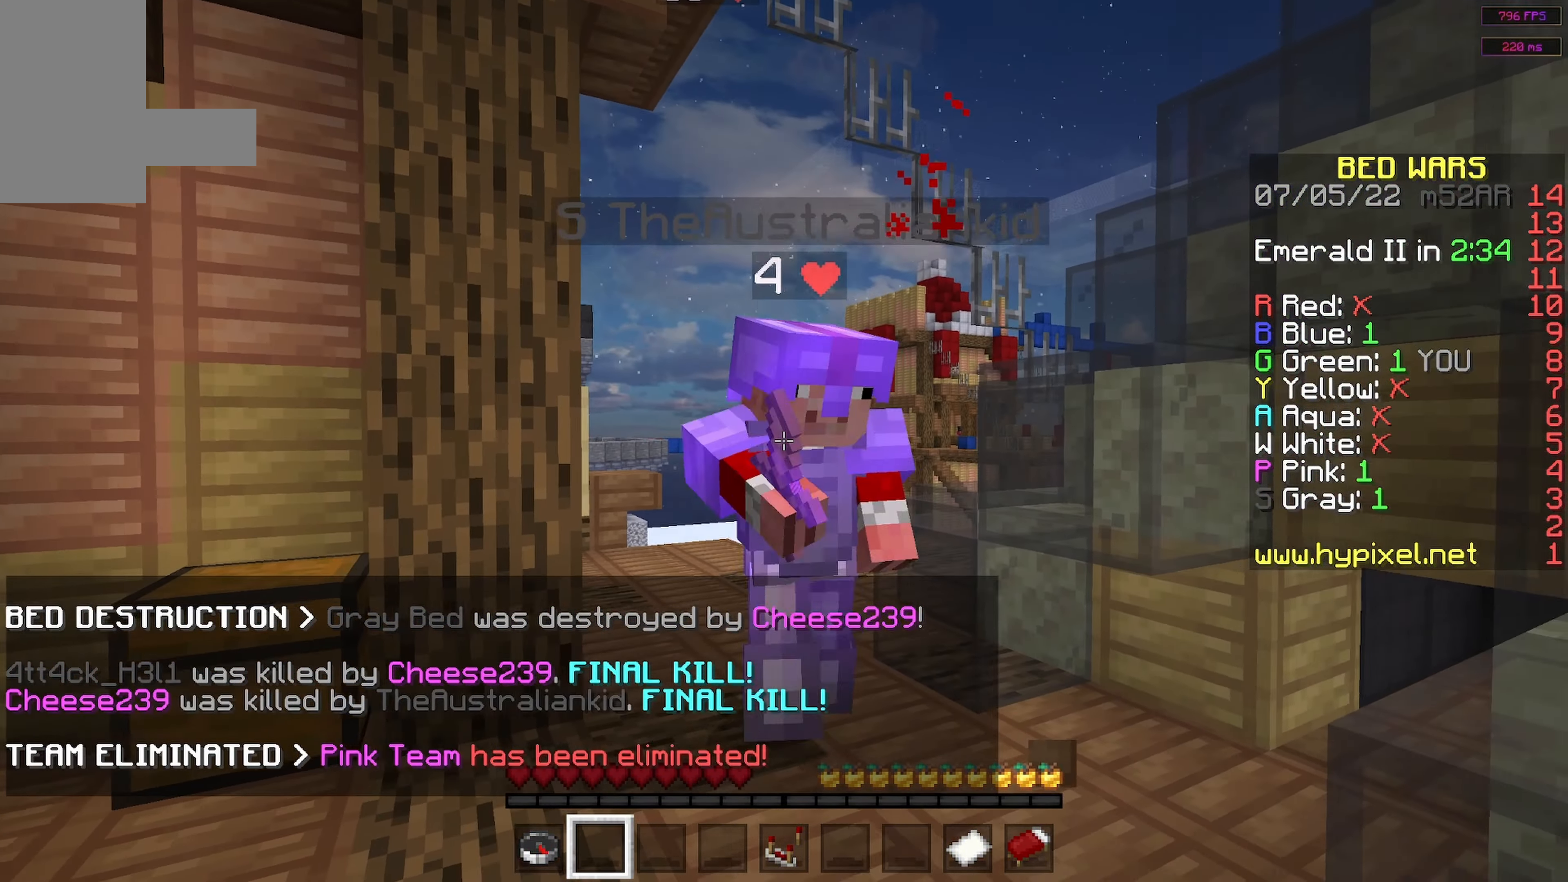
{"keys": ["d", "w"], "mouse": [], "events": [[300, "w", "down"], [450, "d", "down"]]}
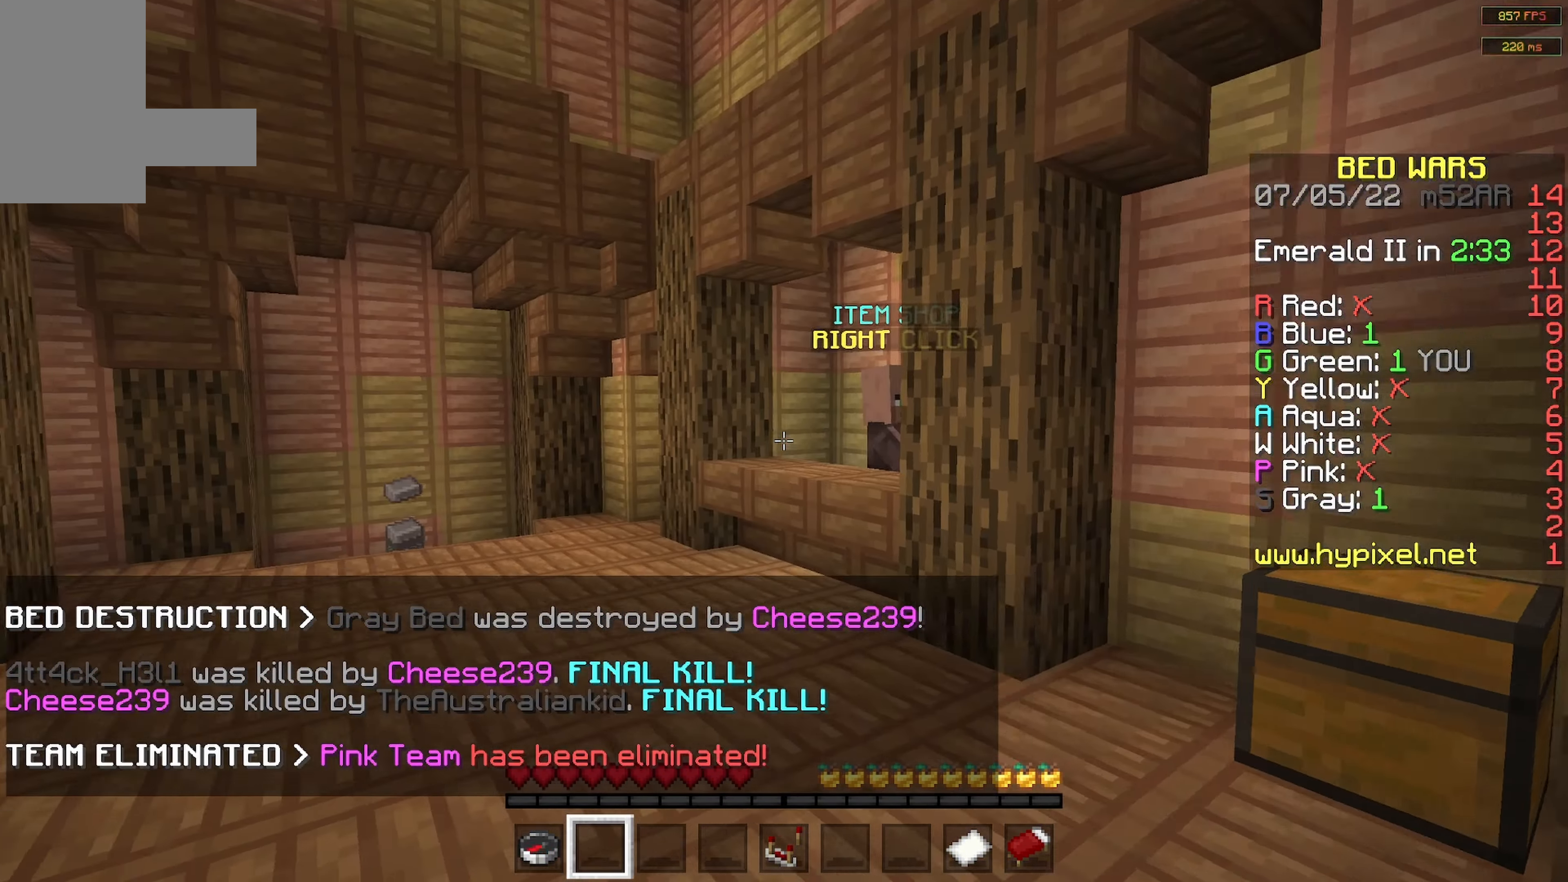
{"keys": ["a", "w"], "mouse": [], "events": [[33, "w", "up"], [183, "d", "up"], [200, "w", "down"], [400, "a", "down"]]}
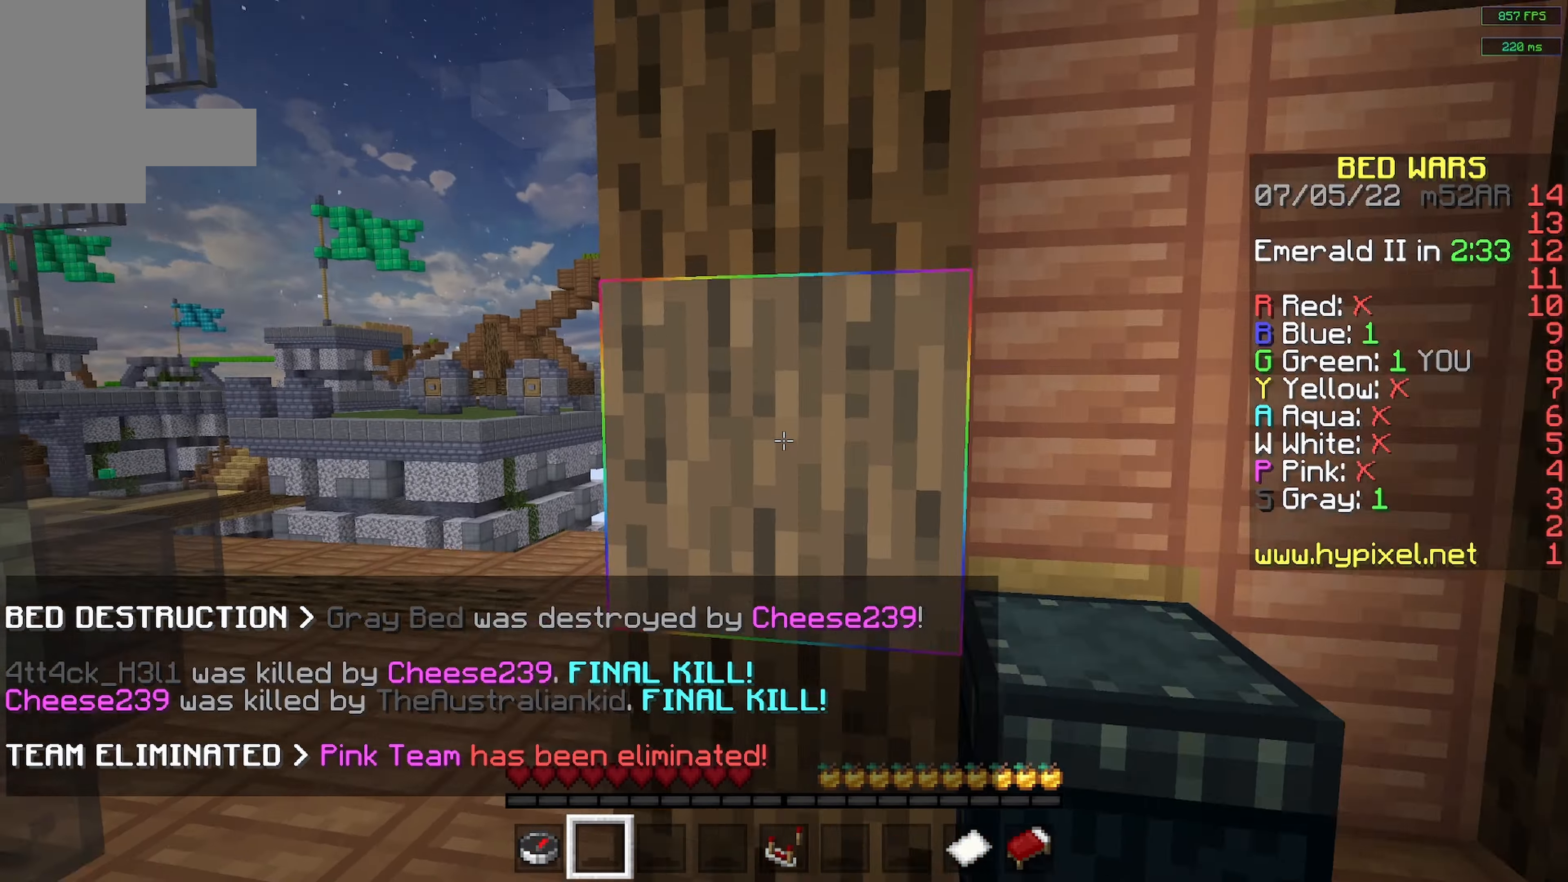
{"keys": ["space", "w"], "mouse": [], "events": [[383, "a", "up"], [383, "space", "down"]]}
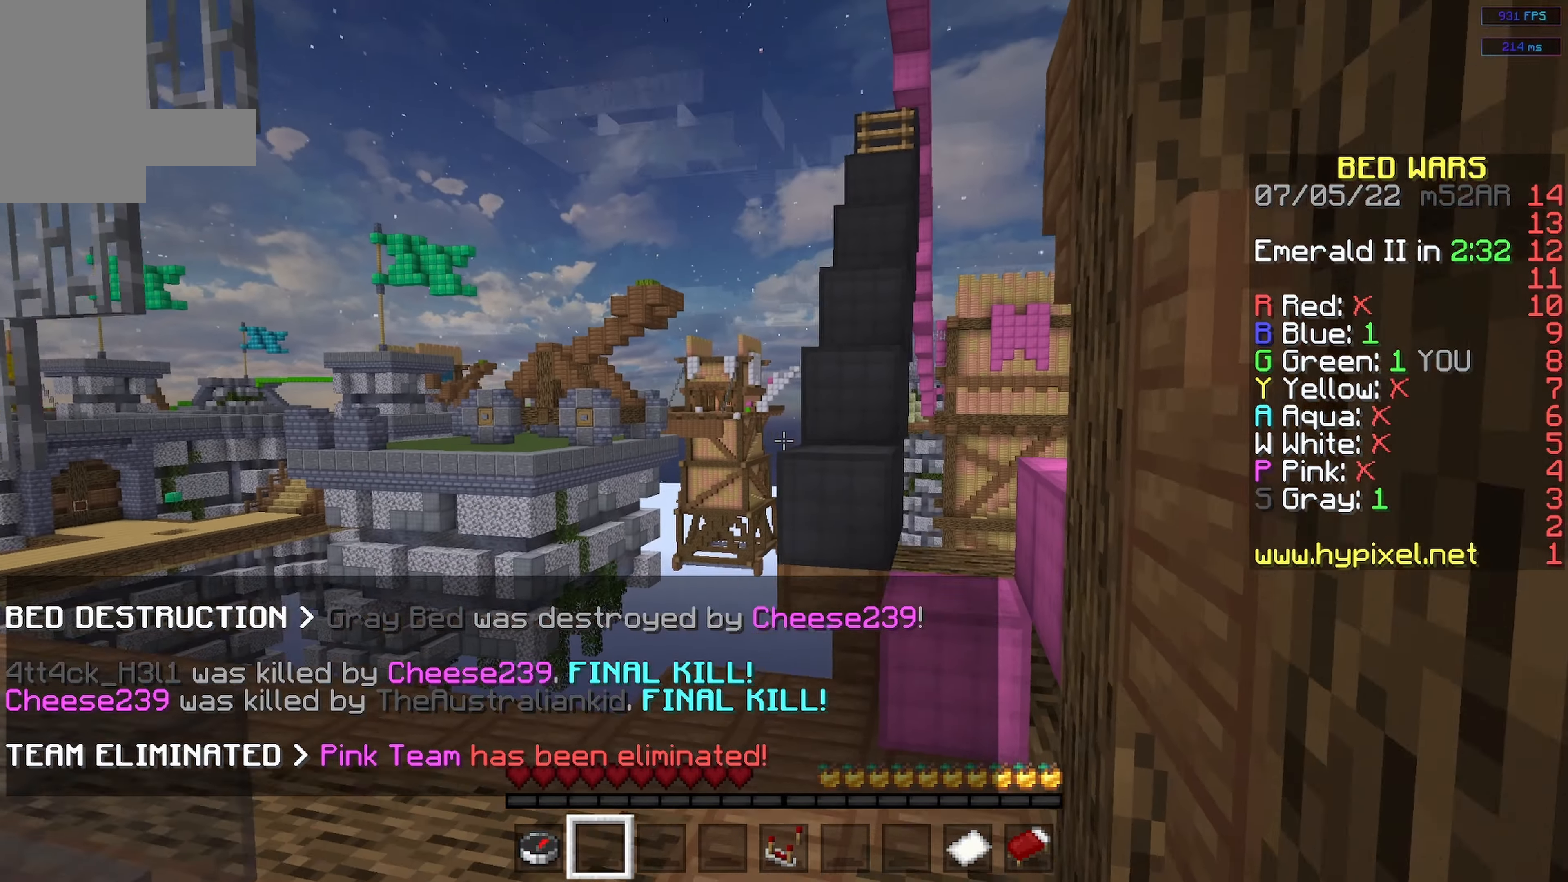
{"keys": ["w"], "mouse": [], "events": [[50, "space", "up"], [116, "space", "down"], [316, "space", "up"]]}
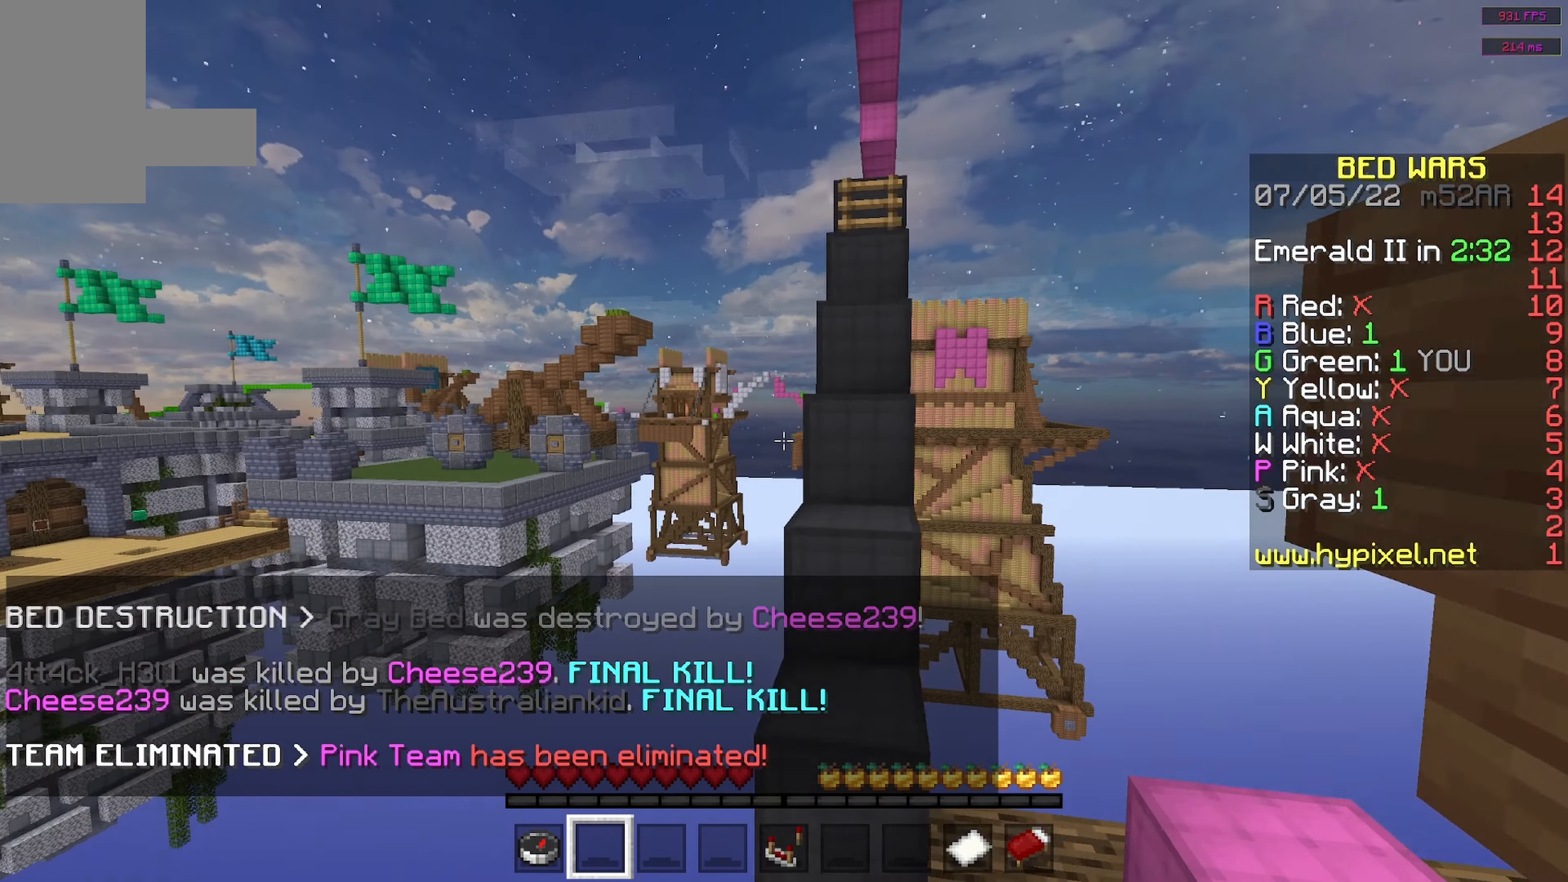
{"keys": ["a", "space", "w"], "mouse": [], "events": [[183, "space", "down"], [333, "a", "down"]]}
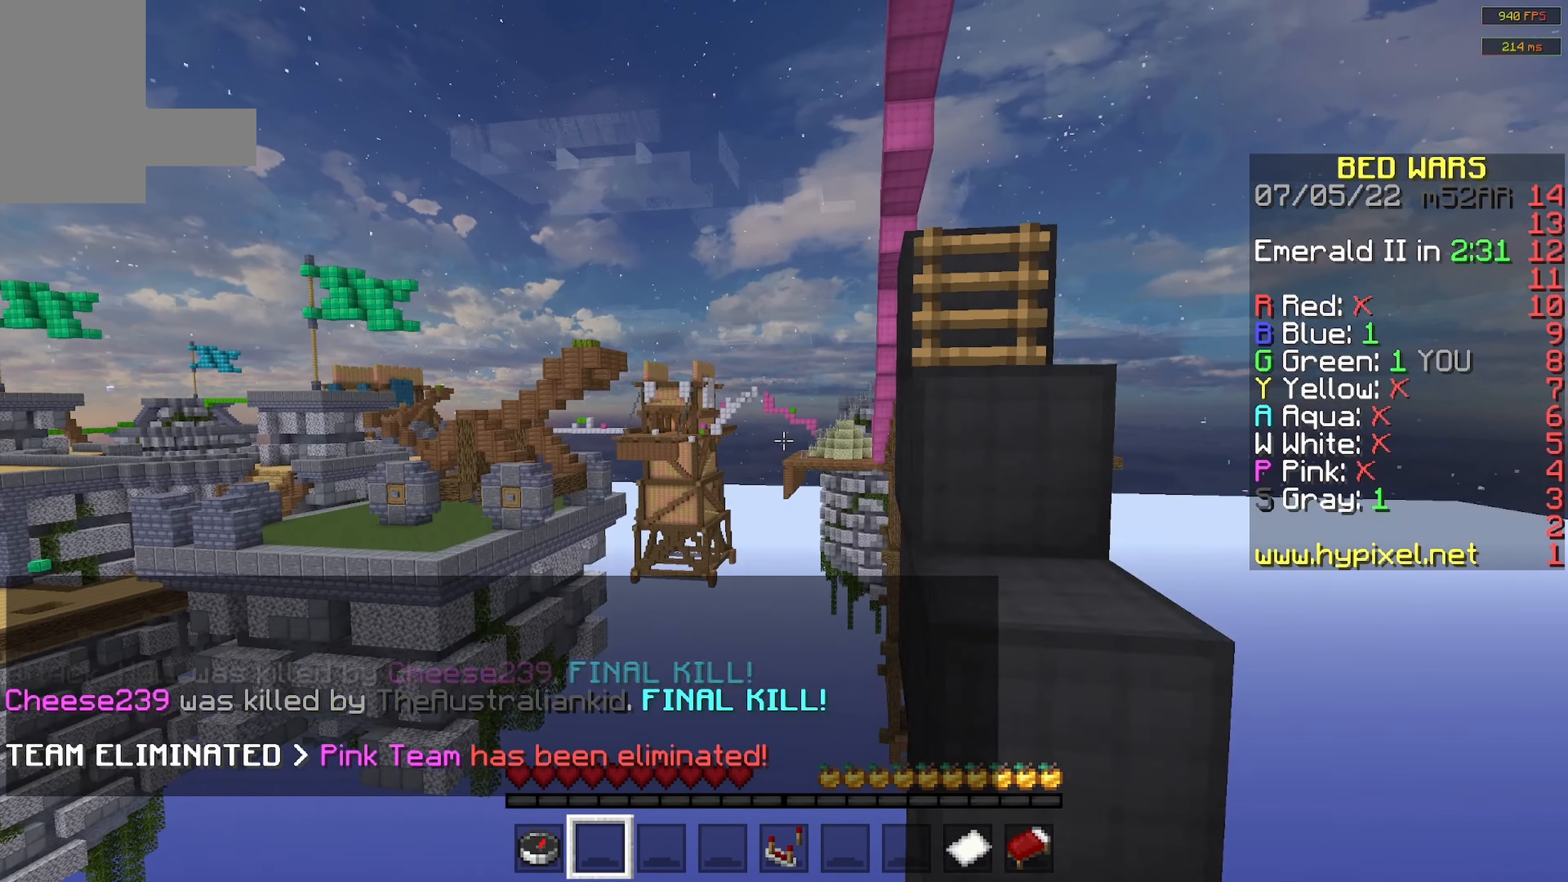
{"keys": ["w"], "mouse": [], "events": [[133, "a", "up"], [333, "space", "up"]]}
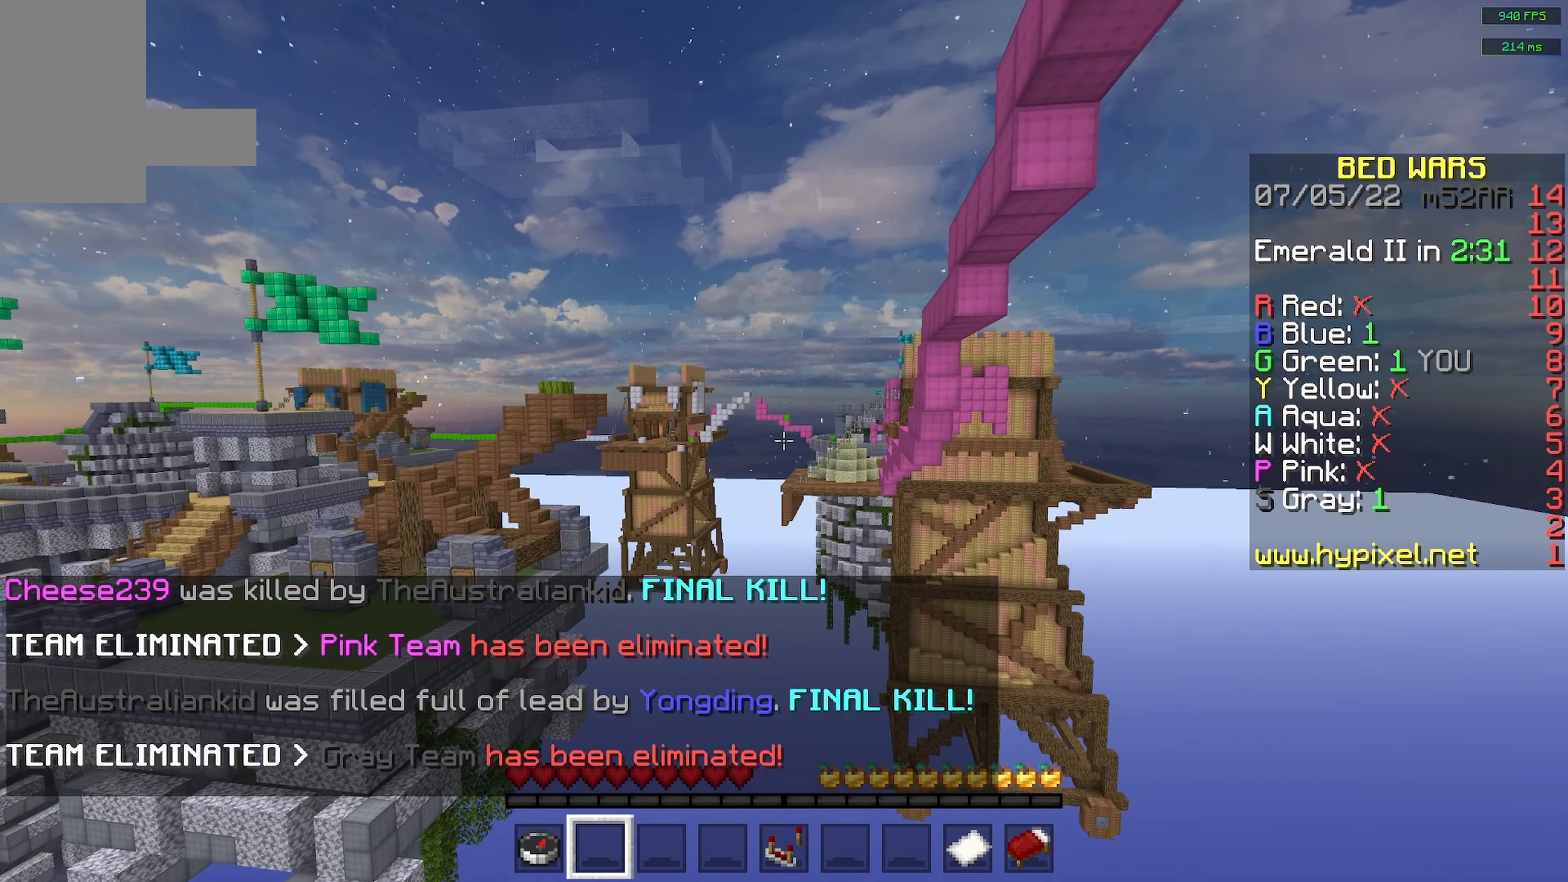
{"keys": ["space", "w"], "mouse": [], "events": [[200, "space", "down"]]}